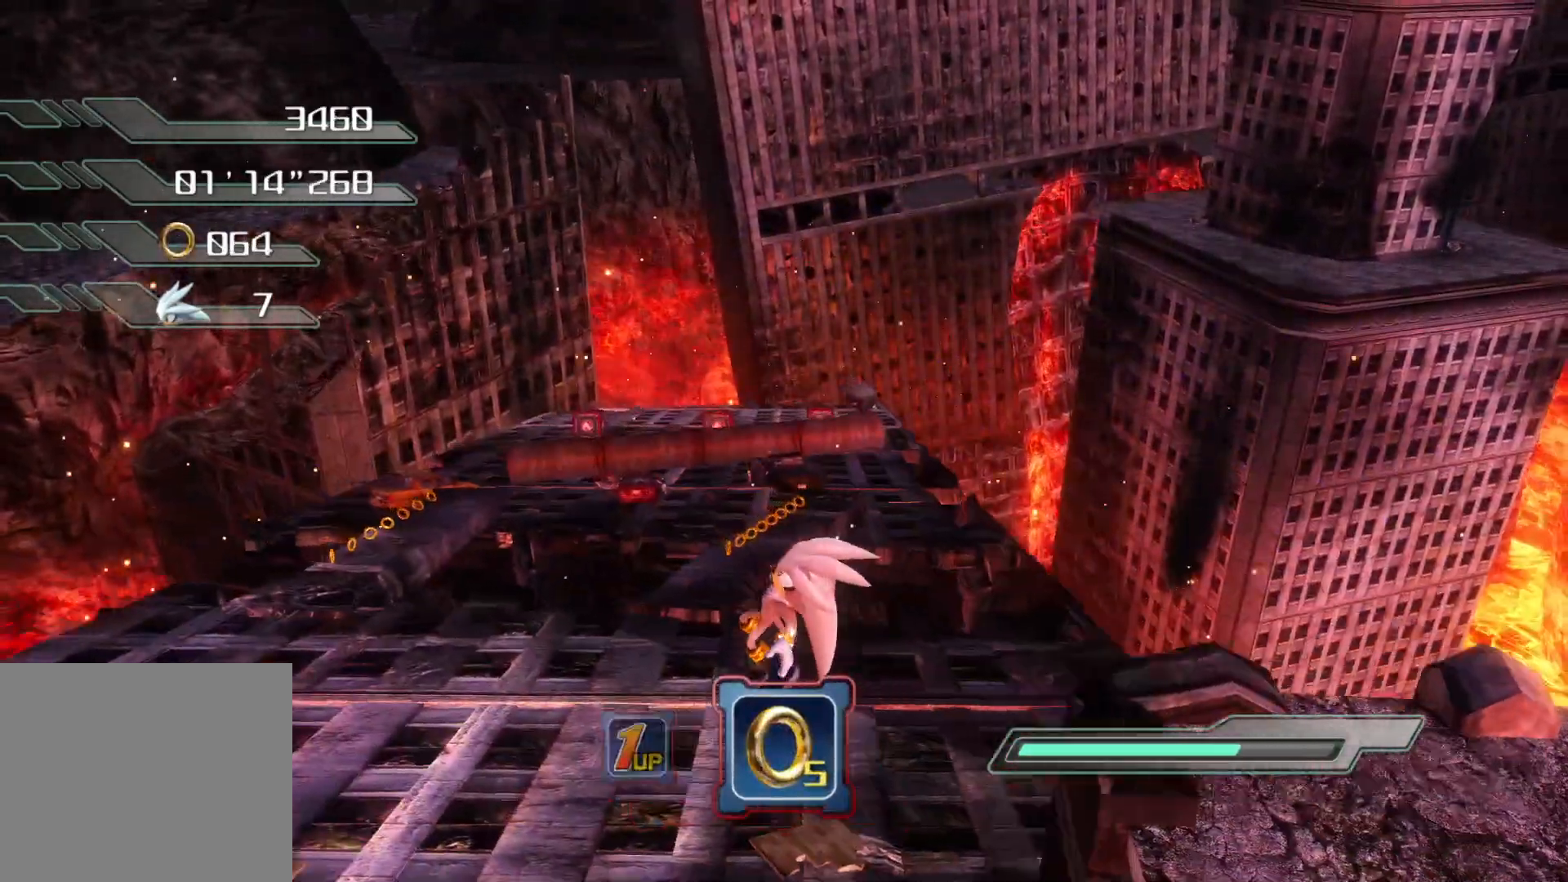
Gameplay with a controller (PlayStation layout); each line is a JSON object with the inputs held at the frame after it. "events" lists button and stick changes between this image and that frame as [ms after this image, input, new state], when the widget could be followed in between.
{"buttons": [], "left_stick": "up", "right_stick": "right", "events": [[184, "left_stick", "up-left"], [368, "right_stick", "right"], [419, "left_stick", "up"]]}
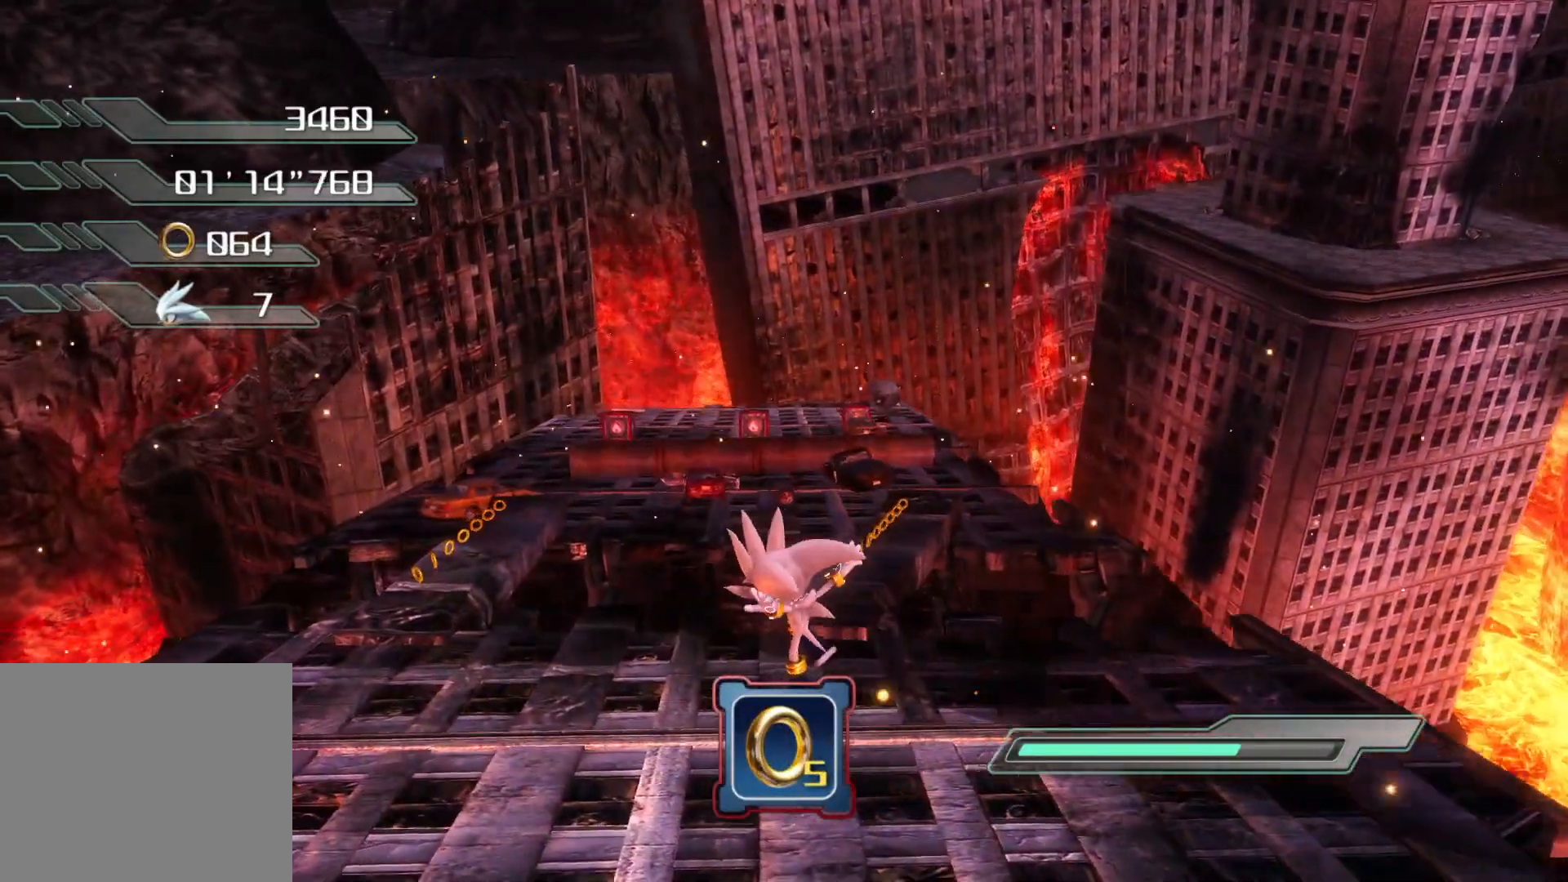
{"buttons": [], "left_stick": "center", "right_stick": "center", "events": [[17, "right_stick", "center"], [101, "left_stick", "center"], [201, "left_stick", "up"], [319, "right_stick", "right"], [453, "left_stick", "center"], [469, "right_stick", "center"]]}
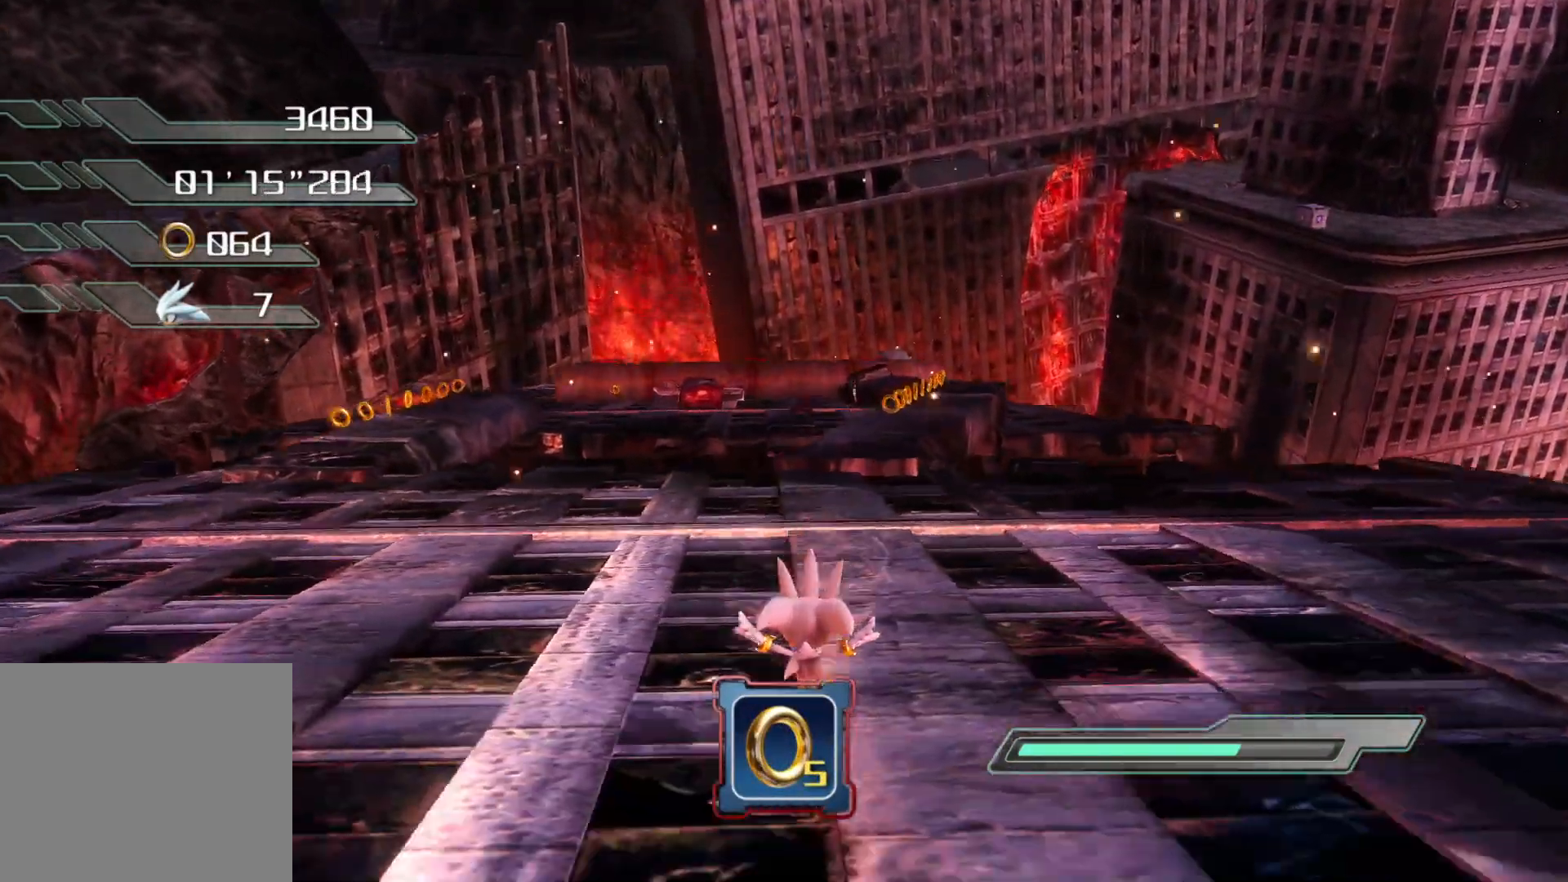
{"buttons": [], "left_stick": "up", "right_stick": "center", "events": [[83, "left_stick", "up"]]}
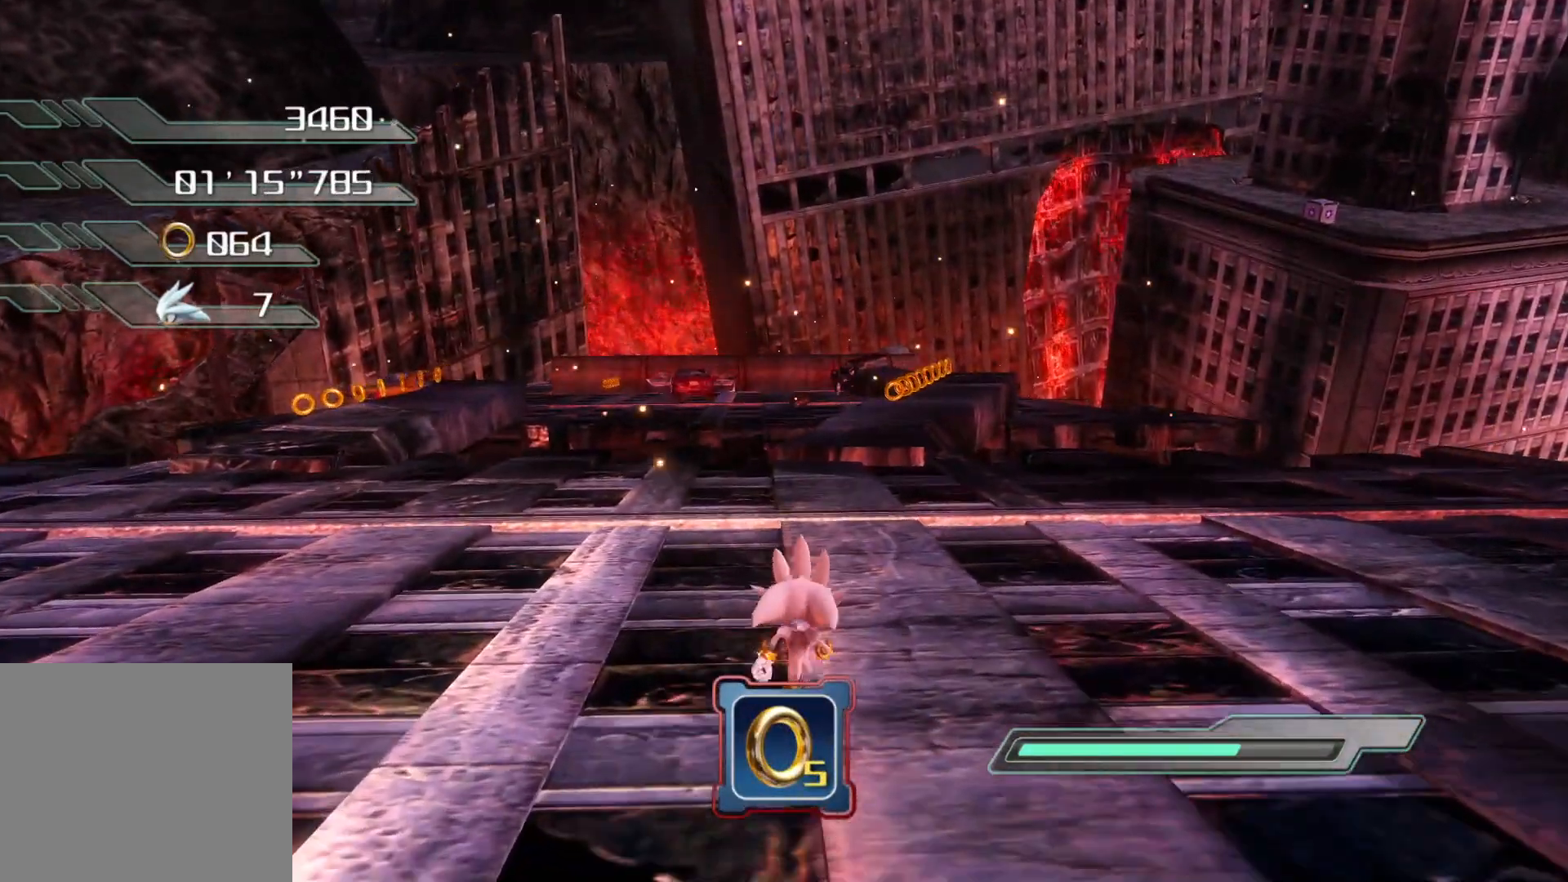
{"buttons": [], "left_stick": "up", "right_stick": "center", "events": []}
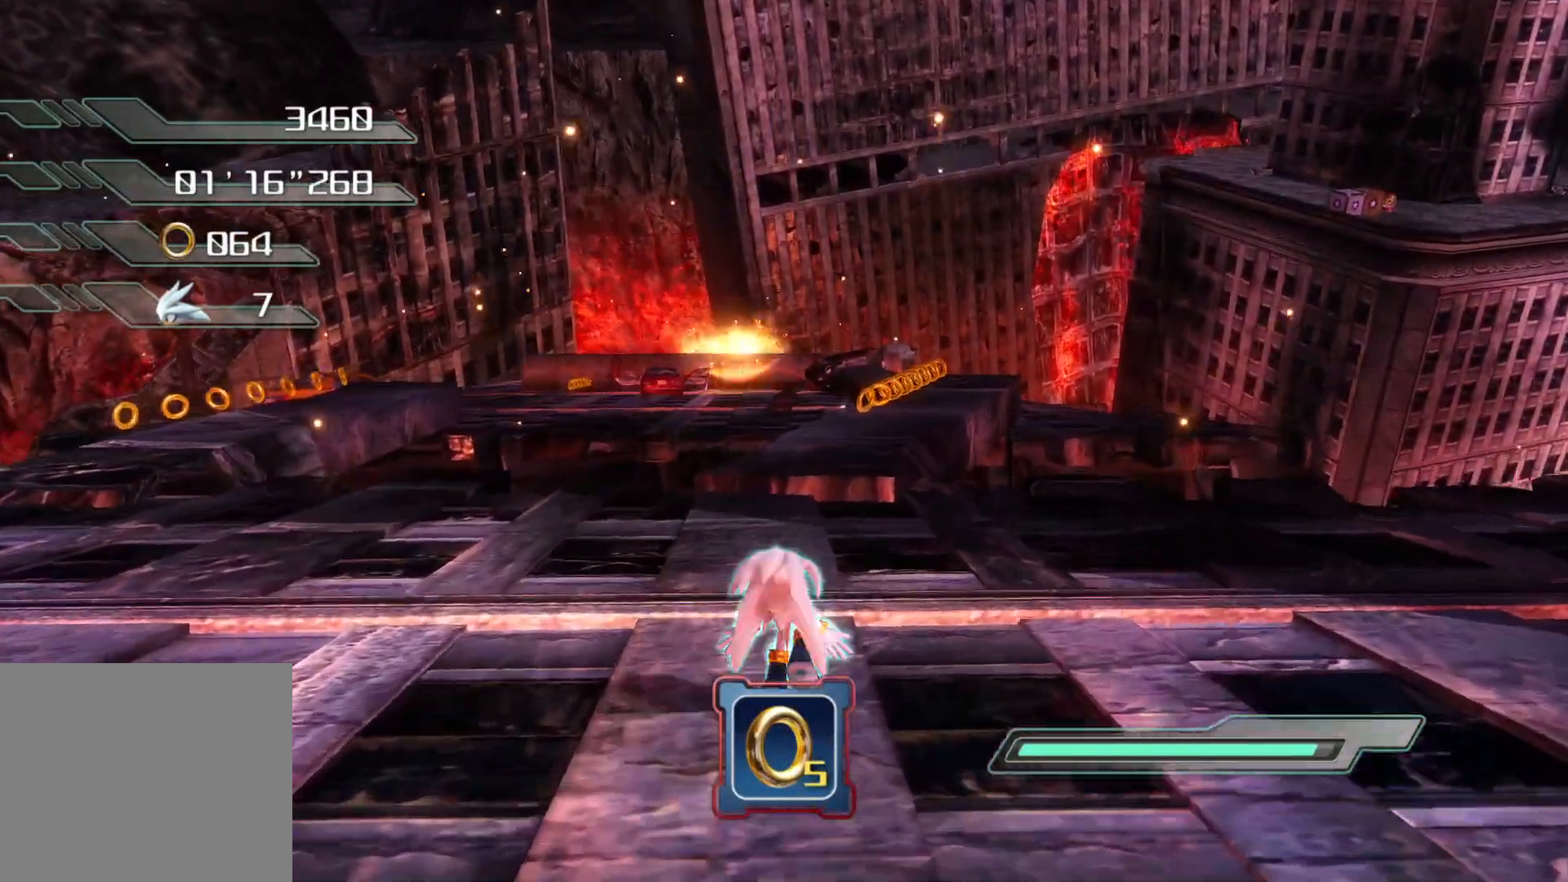
{"buttons": [], "left_stick": "up", "right_stick": "center", "events": [[33, "CROSS", "down"], [151, "CROSS", "up"]]}
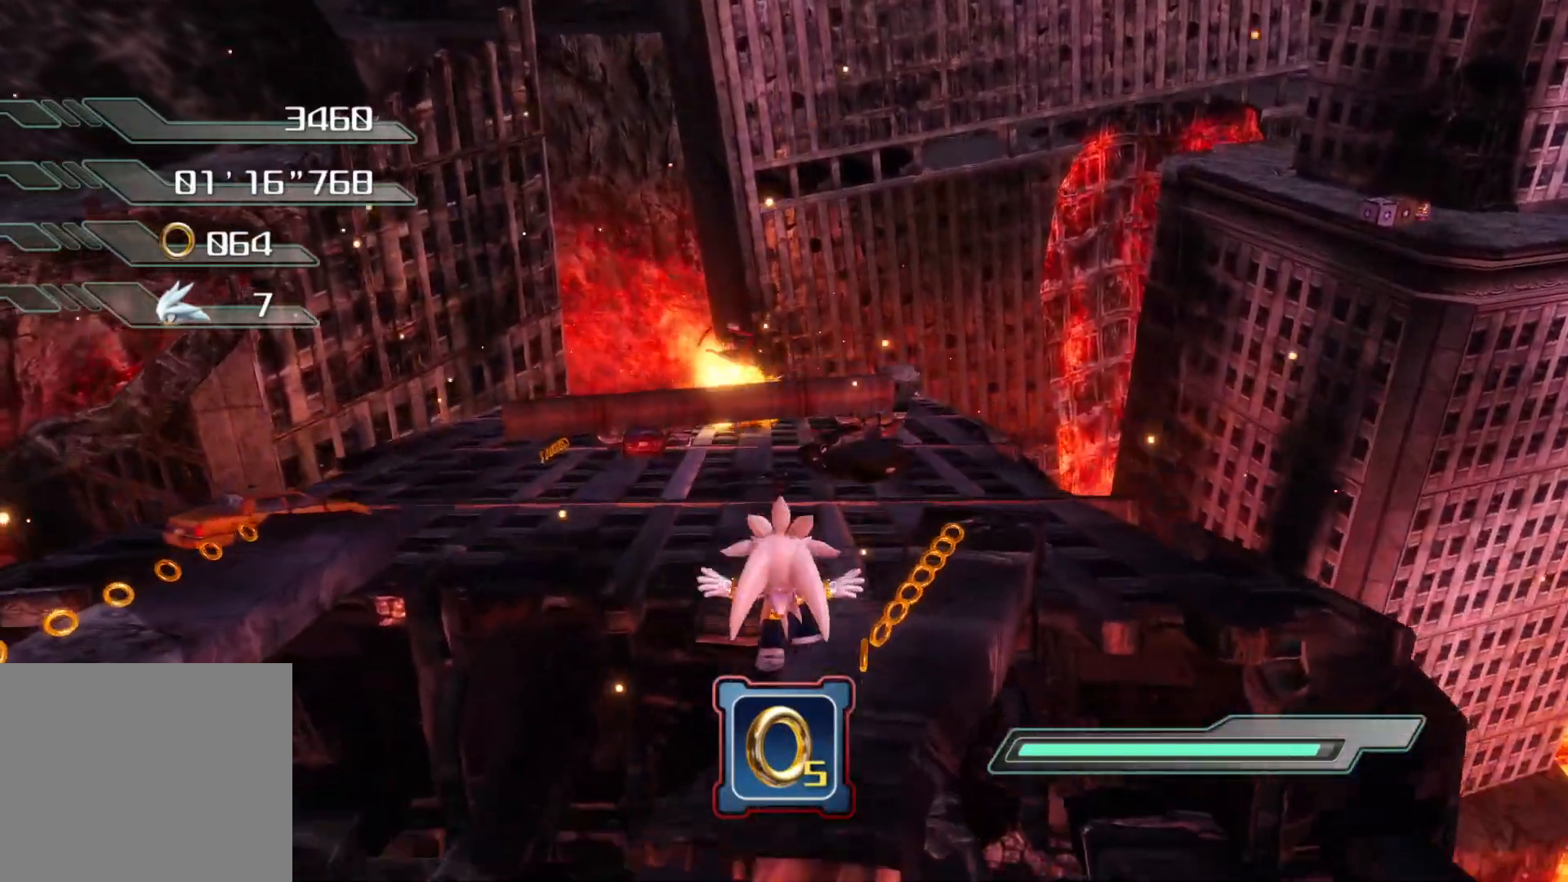
{"buttons": [], "left_stick": "up", "right_stick": "center", "events": []}
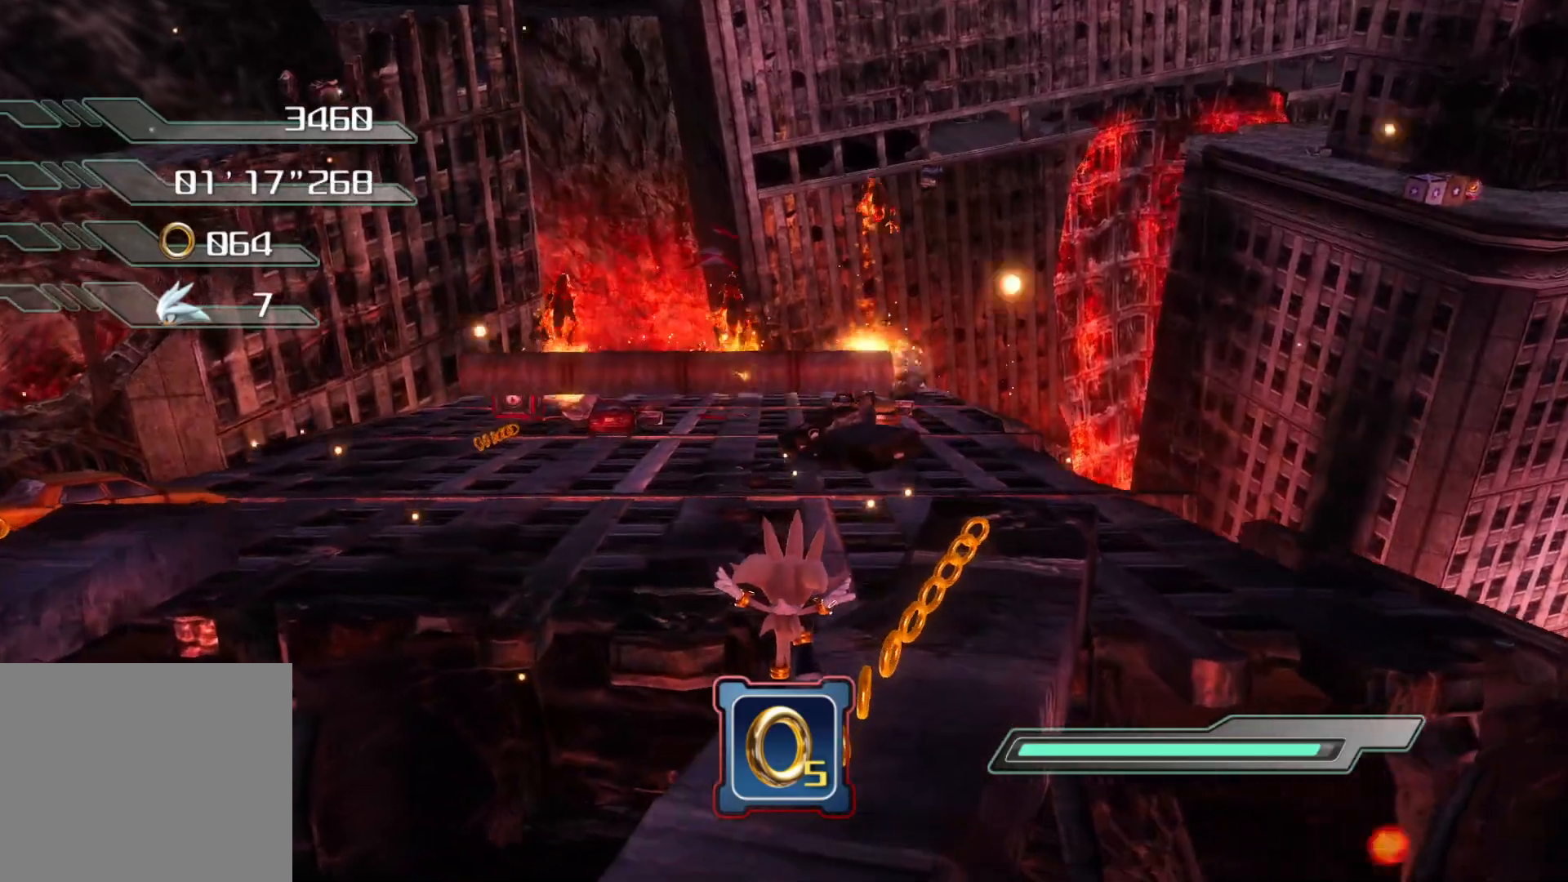
{"buttons": [], "left_stick": "up", "right_stick": "center", "events": [[16, "left_stick", "up-right"], [502, "left_stick", "up"]]}
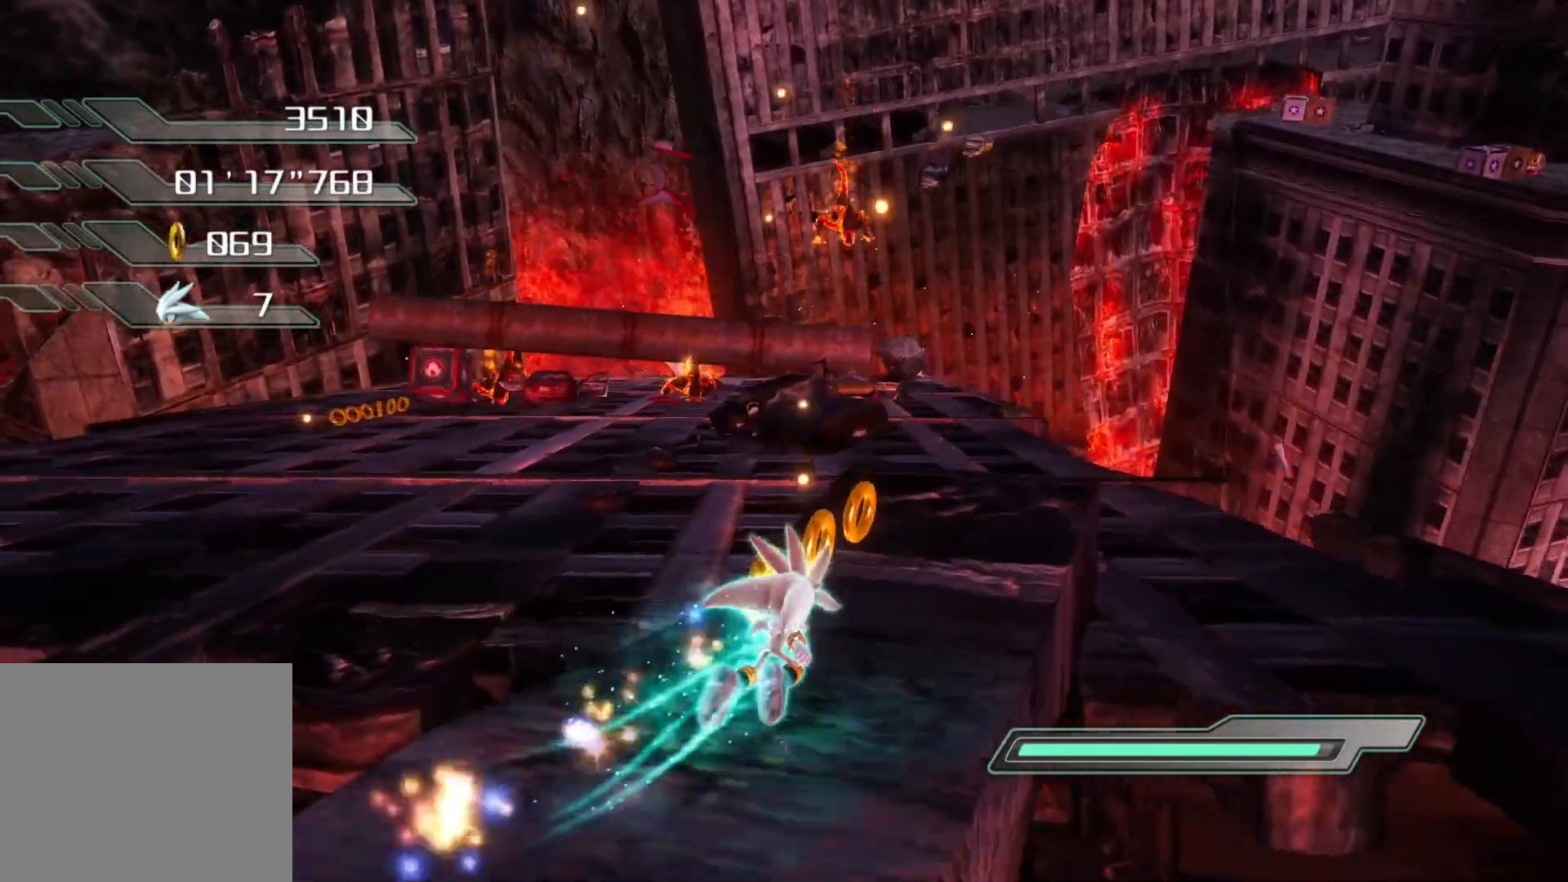
{"buttons": [], "left_stick": "up-left", "right_stick": "center", "events": [[285, "CROSS", "down"], [352, "left_stick", "up-left"], [385, "CROSS", "up"]]}
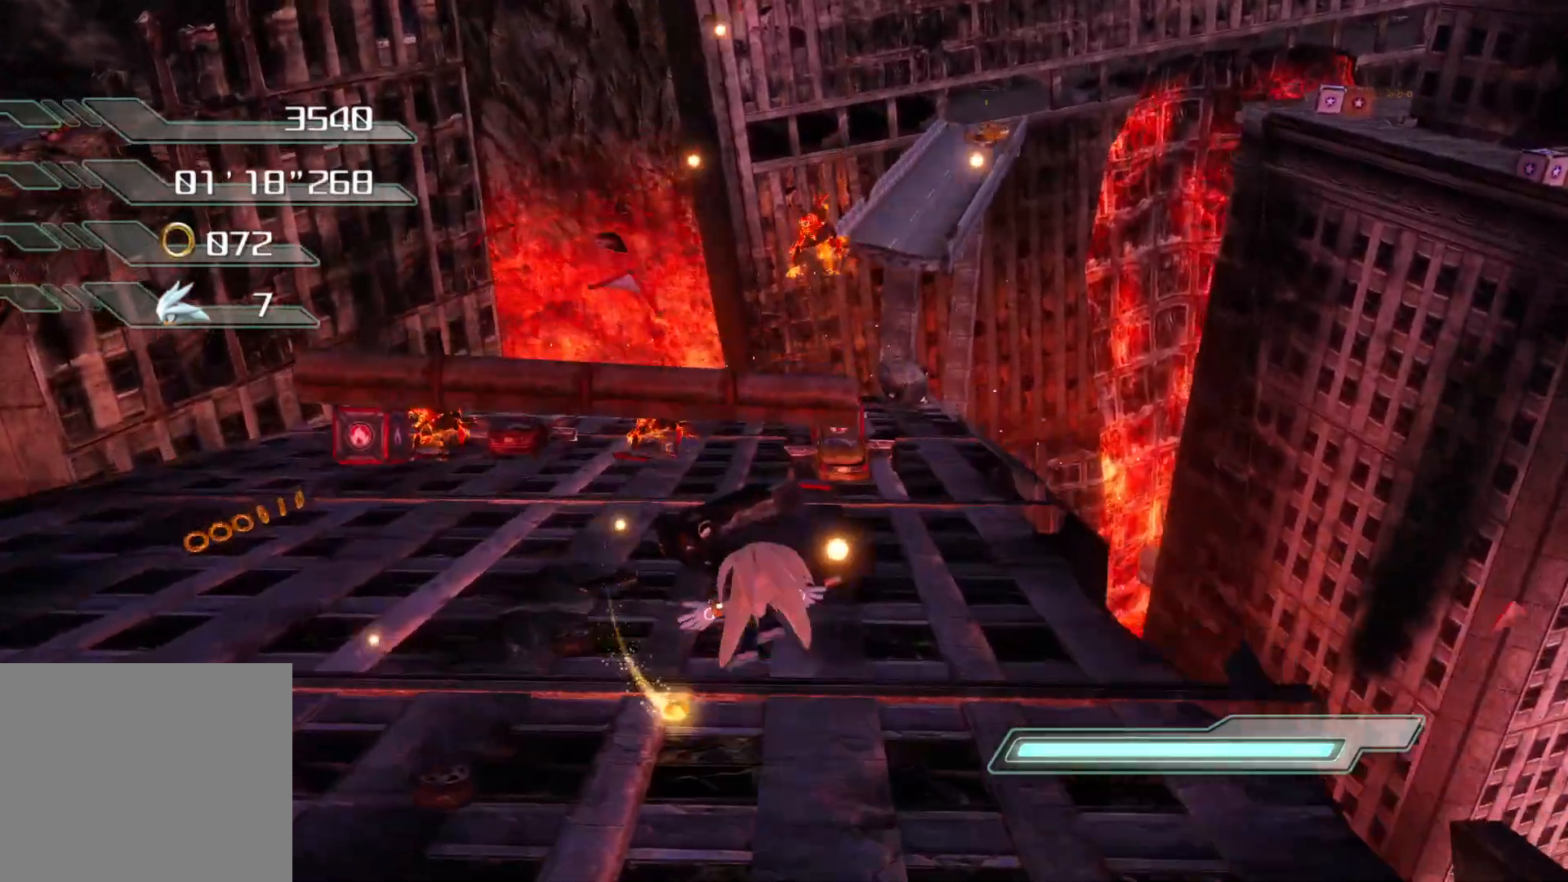
{"buttons": [], "left_stick": "up-left", "right_stick": "center", "events": []}
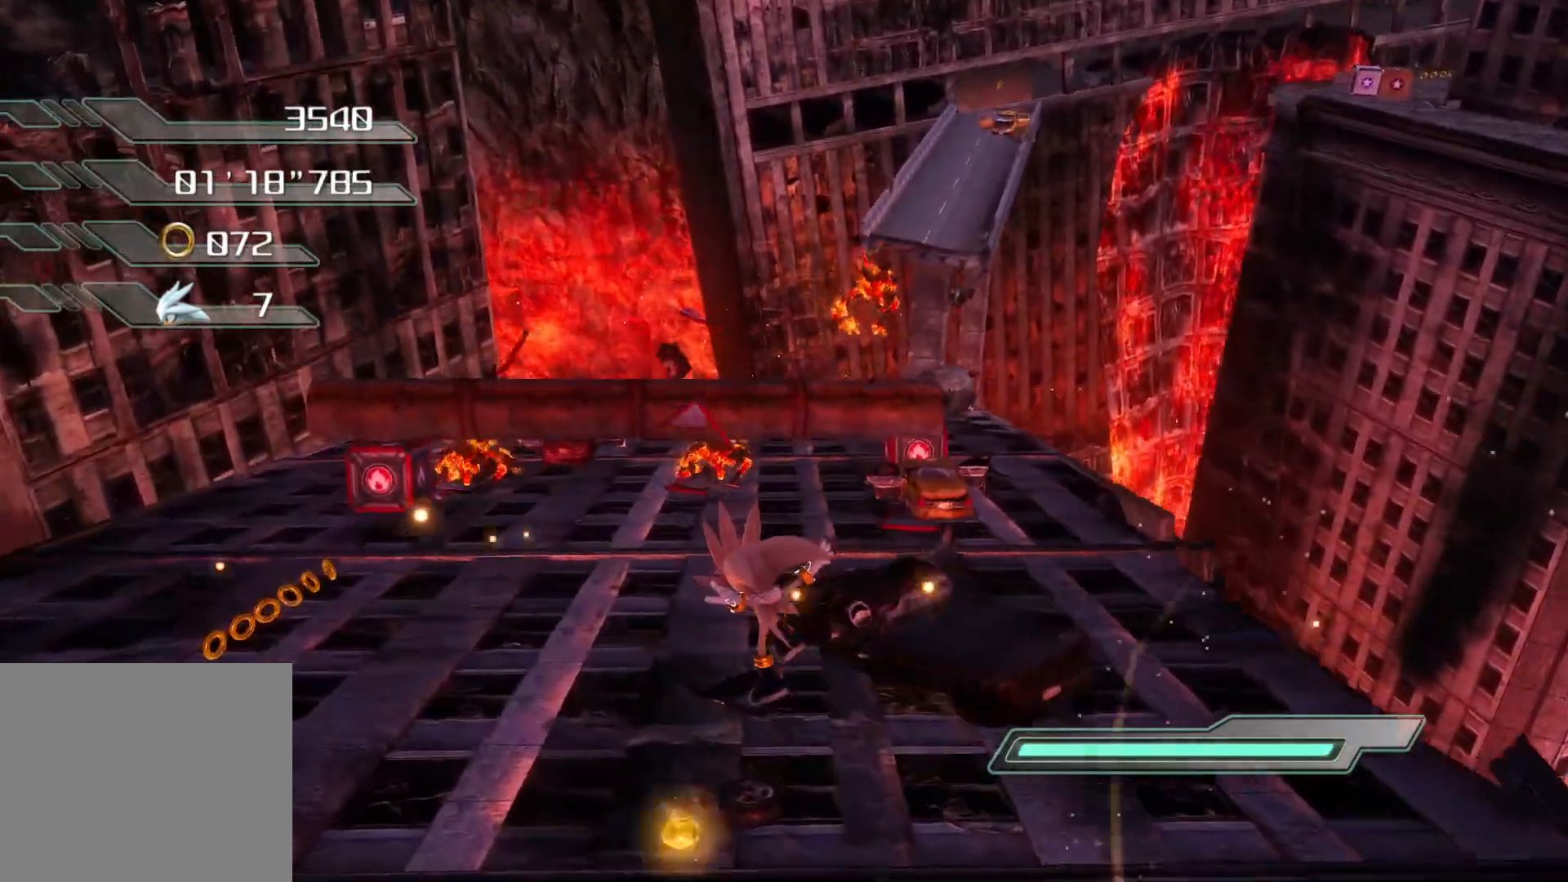
{"buttons": [], "left_stick": "up-left", "right_stick": "center", "events": []}
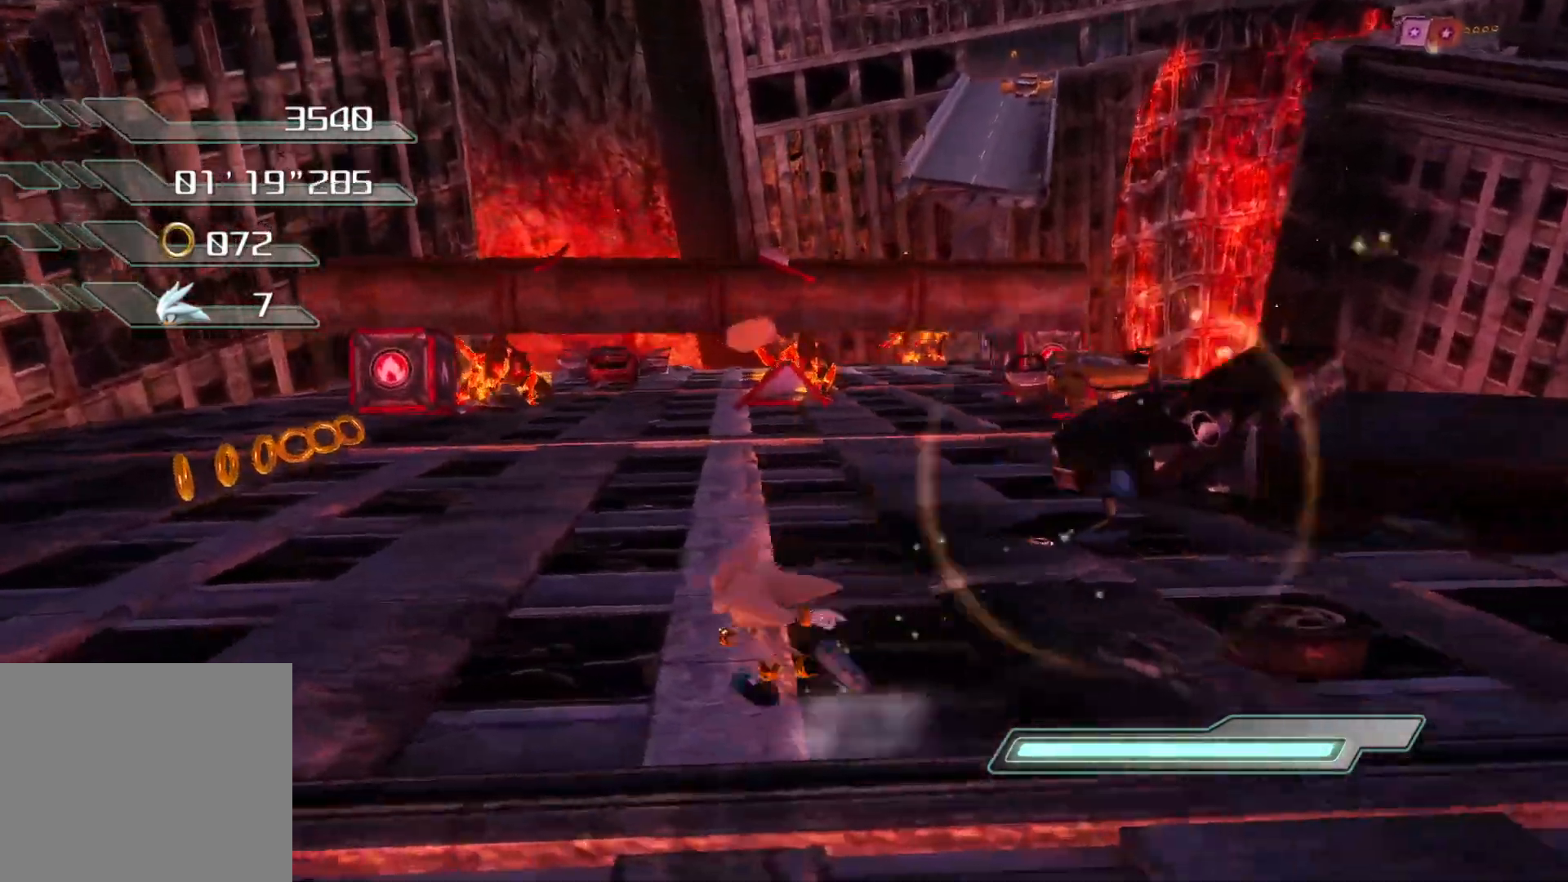
{"buttons": ["R2"], "left_stick": "up-left", "right_stick": "center", "events": [[168, "R2", "down"]]}
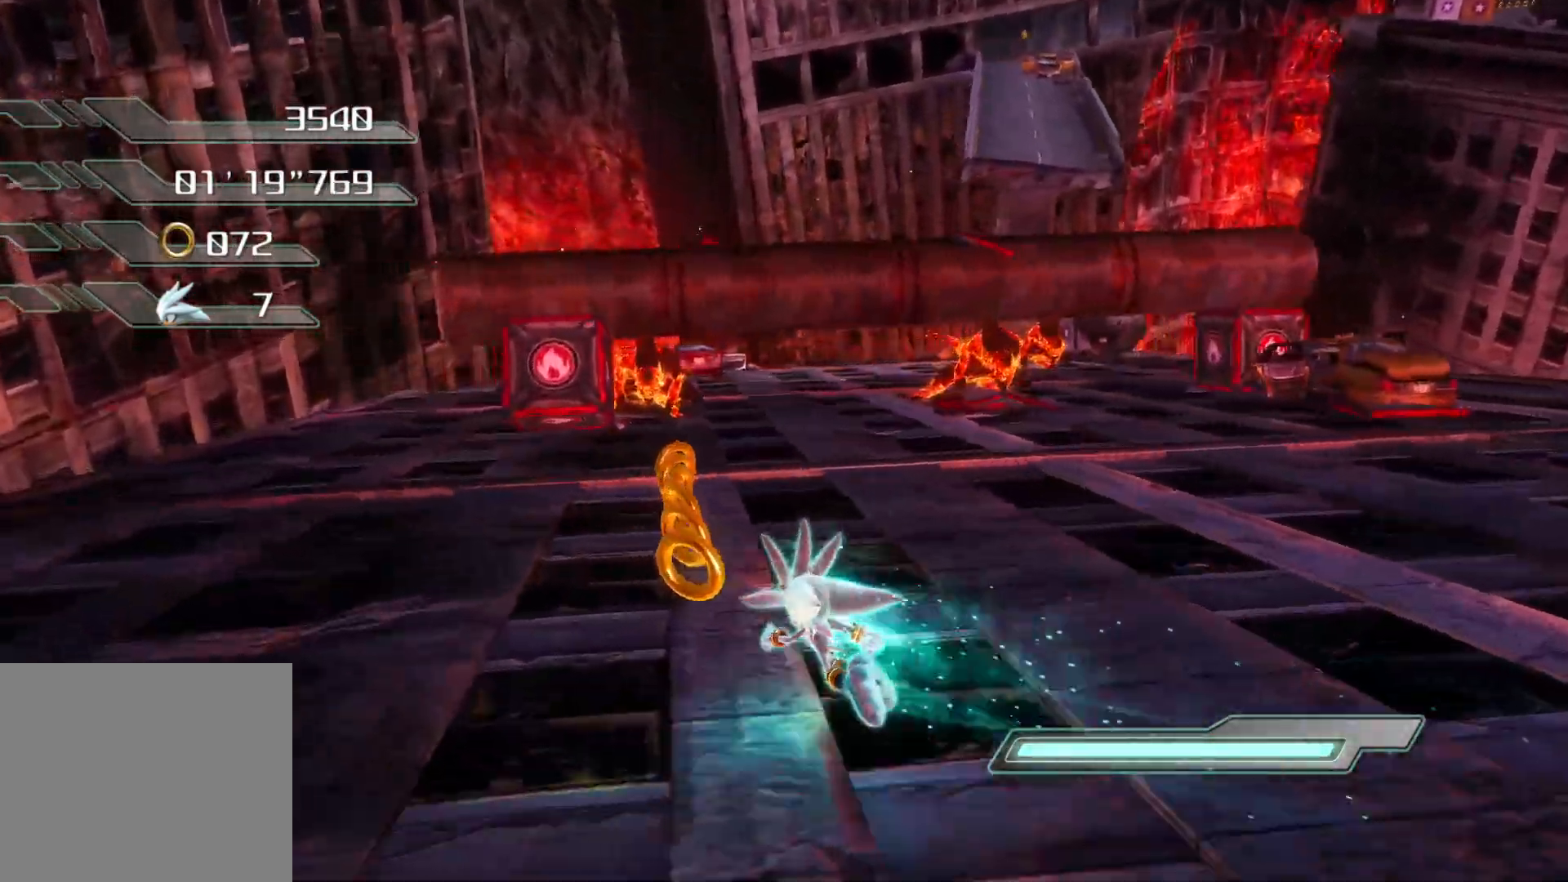
{"buttons": ["R2"], "left_stick": "center", "right_stick": "center", "events": [[402, "left_stick", "center"]]}
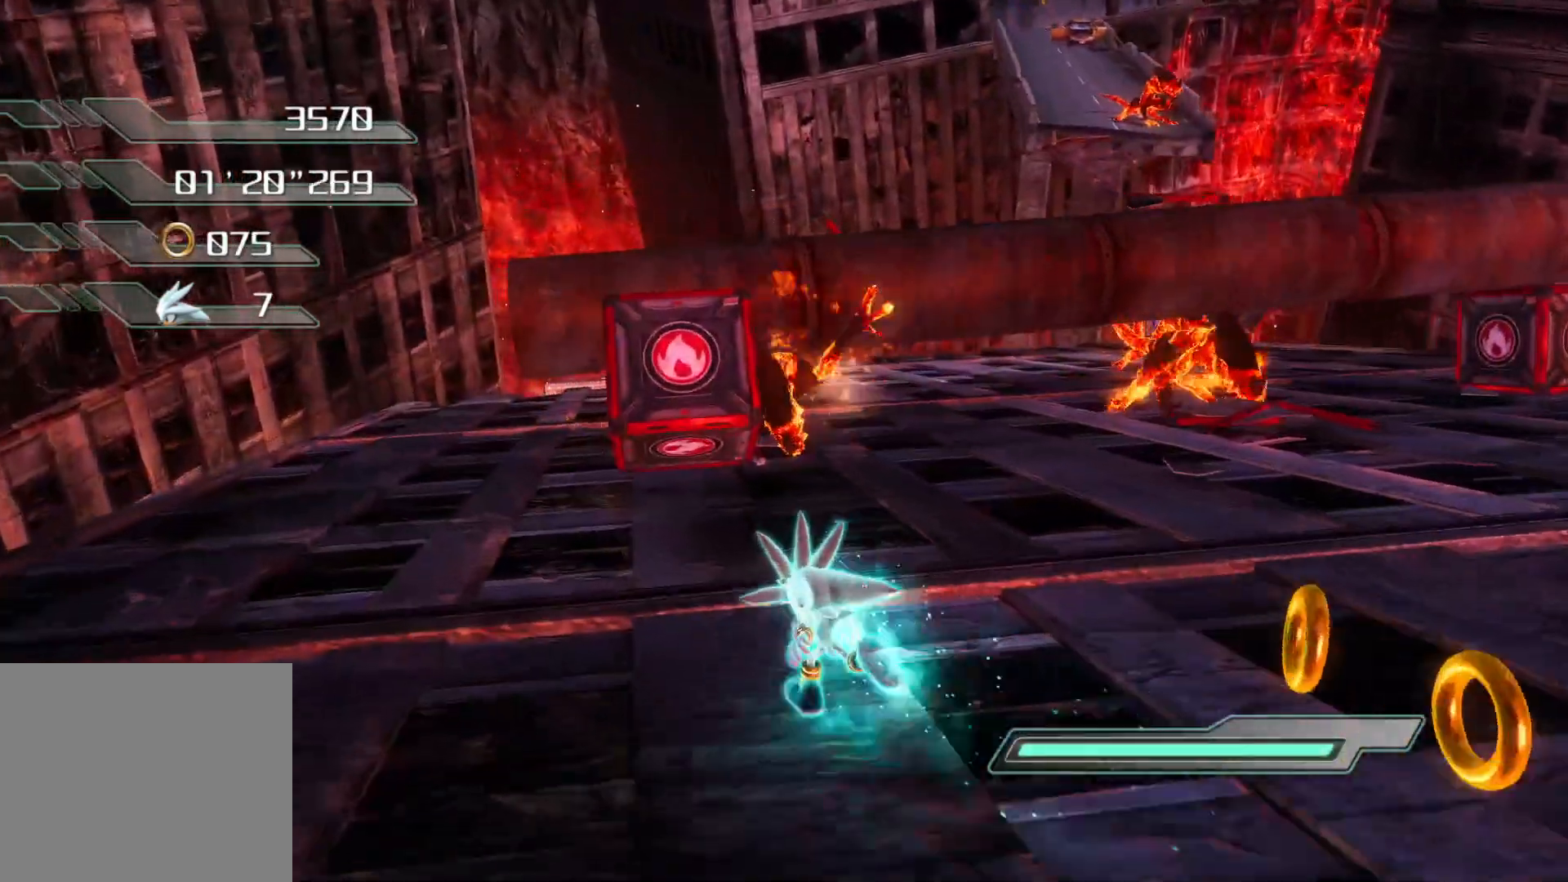
{"buttons": [], "left_stick": "center", "right_stick": "center", "events": [[16, "left_stick", "up"], [284, "R2", "up"], [418, "SQUARE", "down"], [418, "left_stick", "center"], [502, "SQUARE", "up"]]}
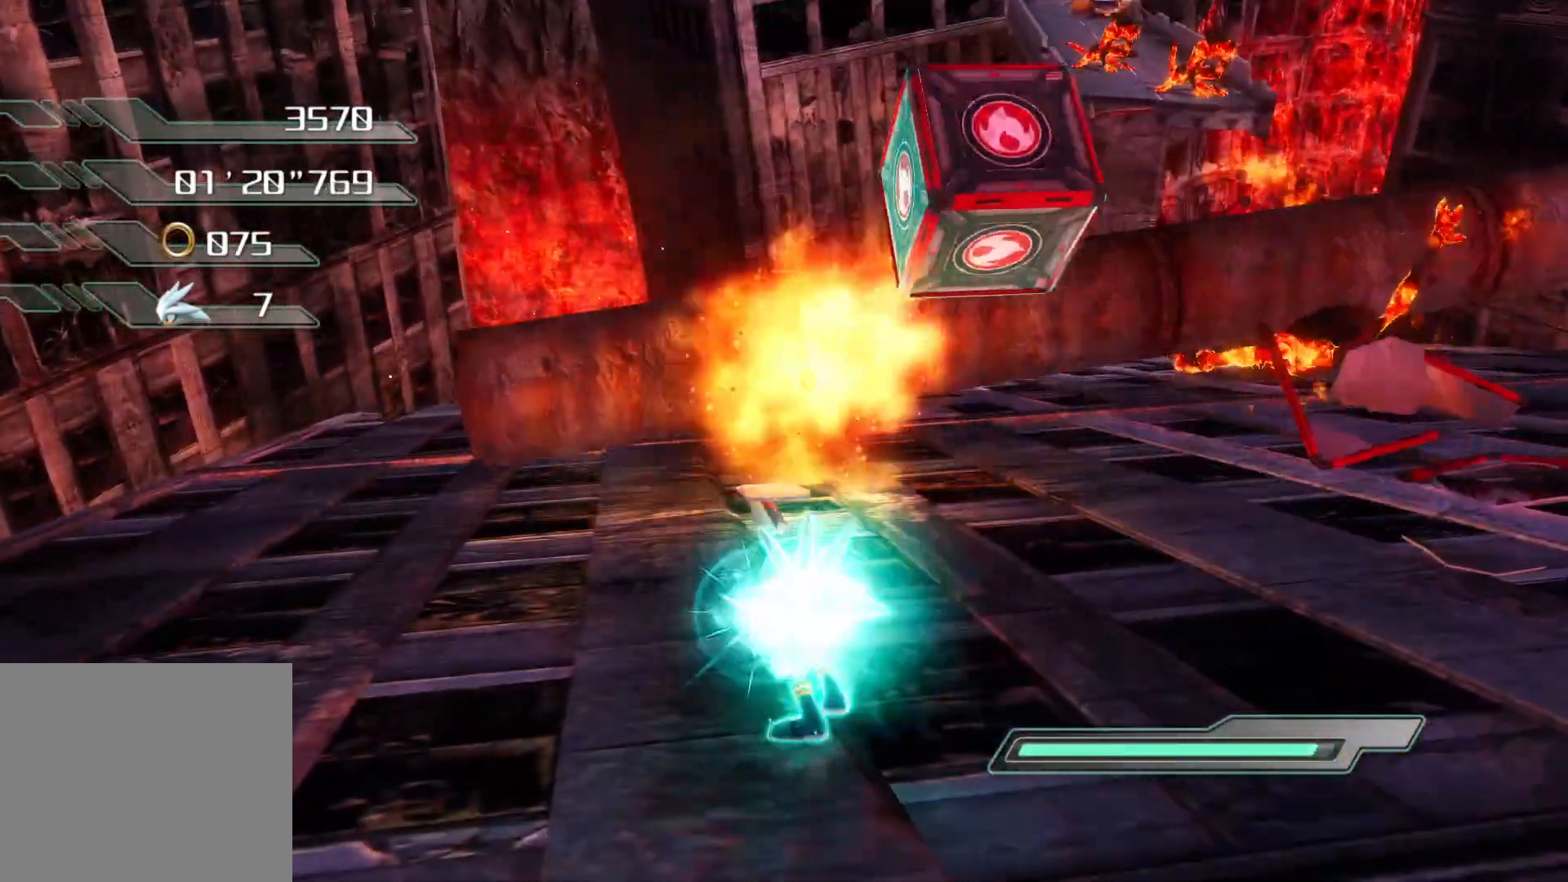
{"buttons": [], "left_stick": "up-right", "right_stick": "right", "events": [[268, "right_stick", "right"], [469, "left_stick", "up-right"]]}
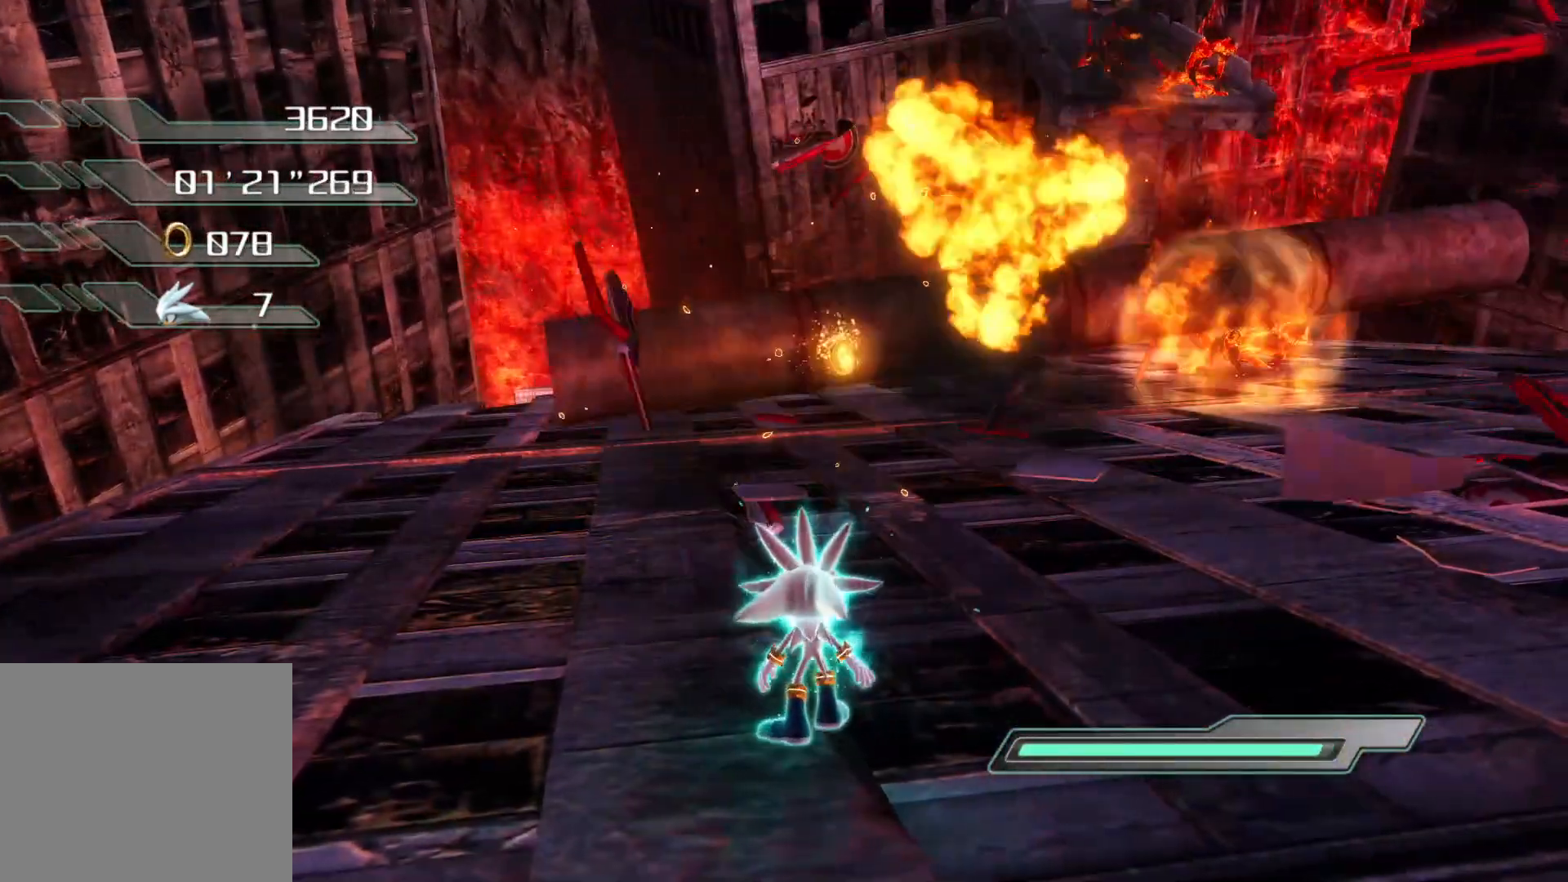
{"buttons": [], "left_stick": "up-right", "right_stick": "right", "events": []}
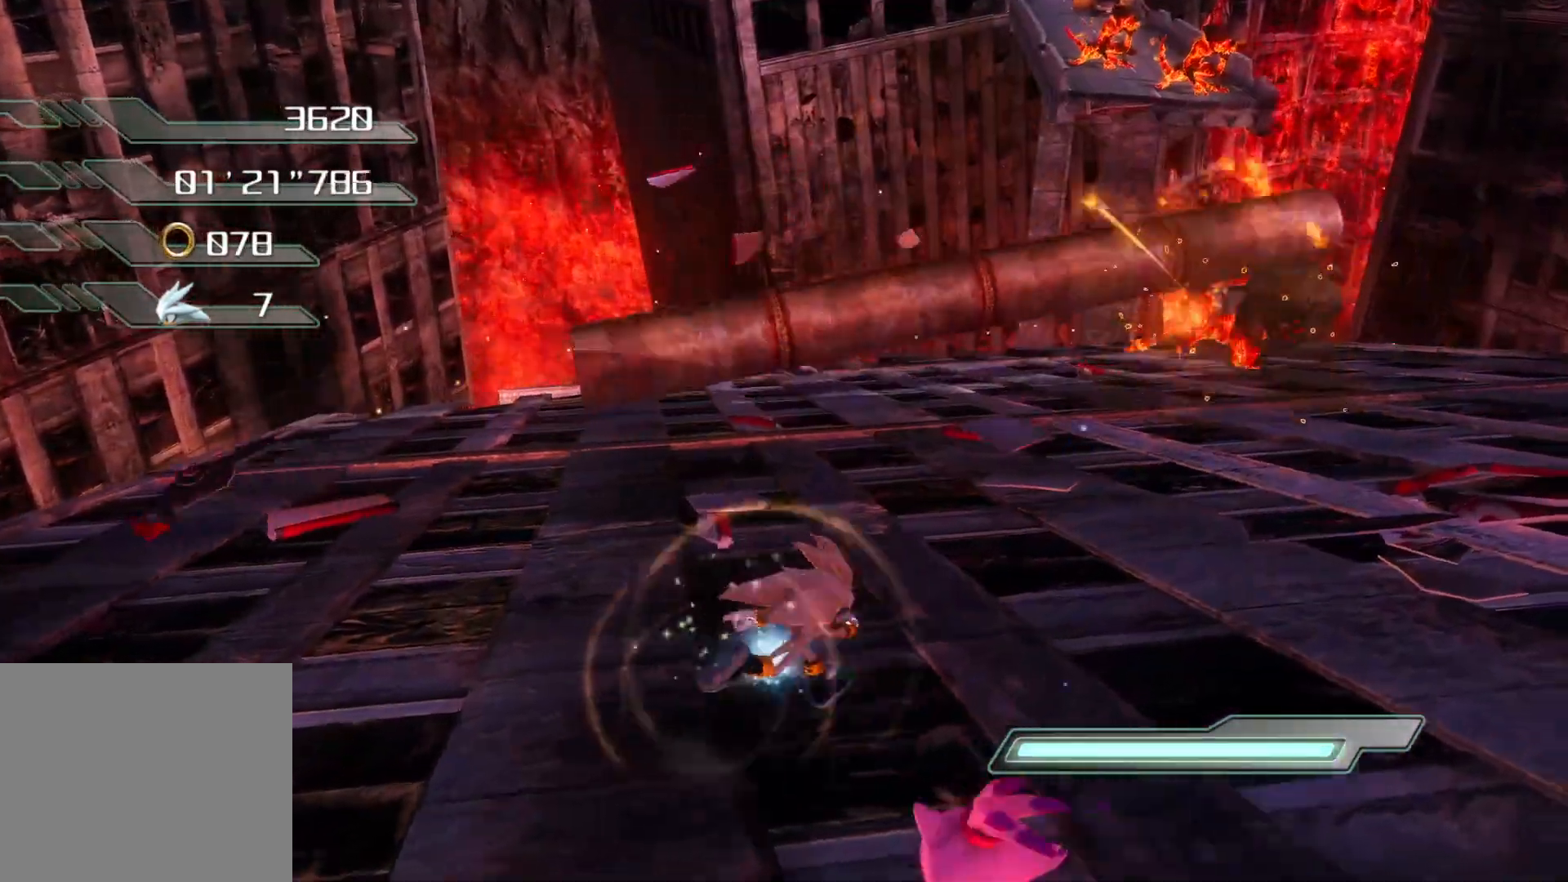
{"buttons": [], "left_stick": "down-right", "right_stick": "center", "events": [[100, "left_stick", "right"], [335, "left_stick", "down-right"], [385, "right_stick", "center"]]}
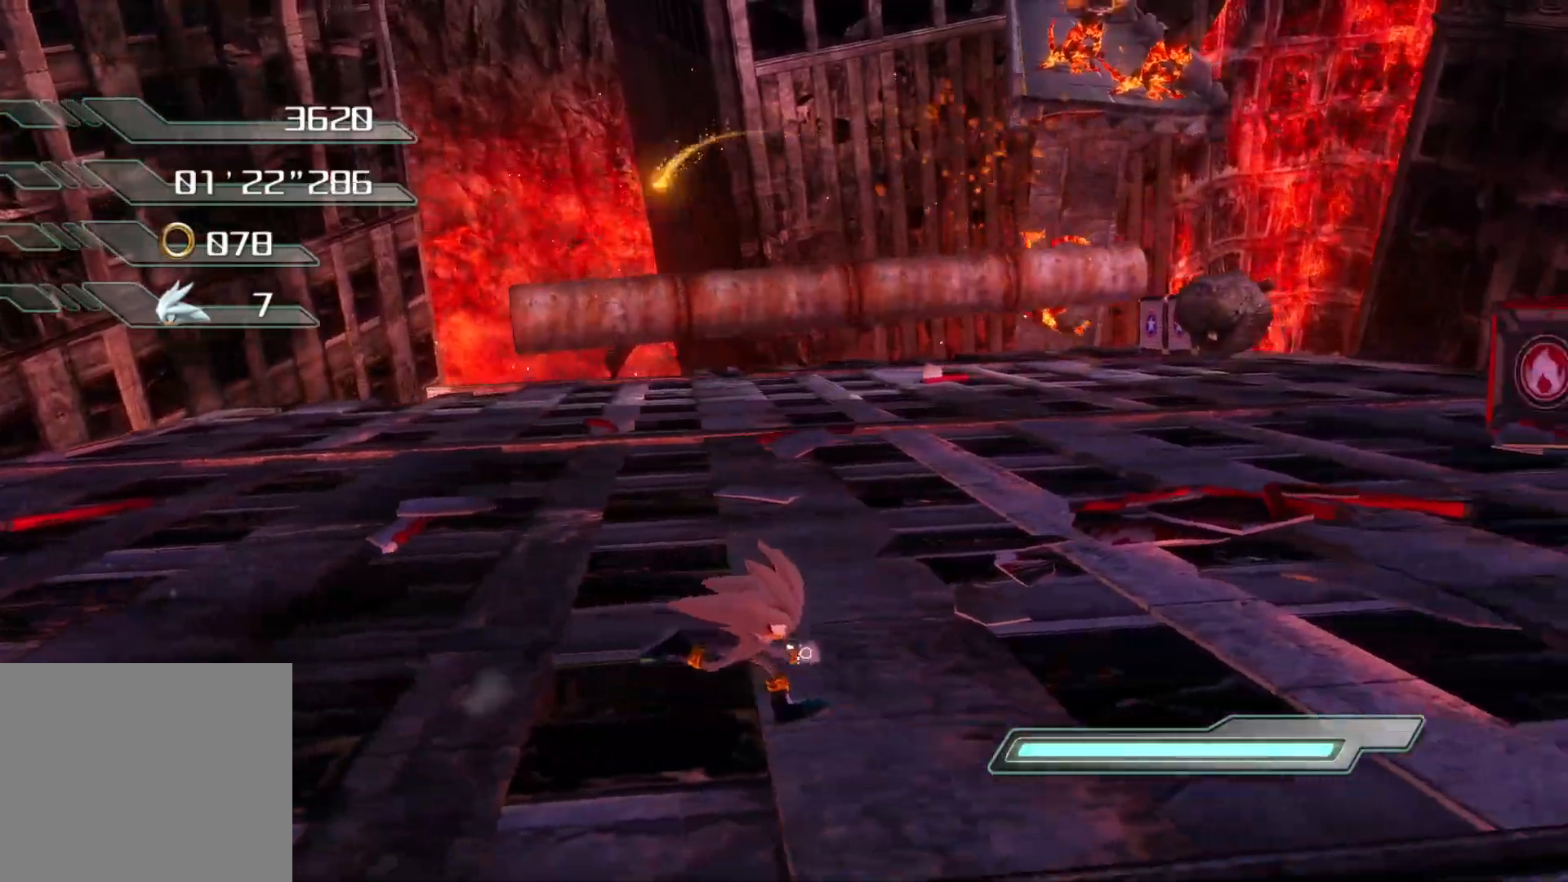
{"buttons": [], "left_stick": "right", "right_stick": "center", "events": [[34, "right_stick", "right"], [201, "left_stick", "center"], [335, "left_stick", "right"], [453, "right_stick", "center"]]}
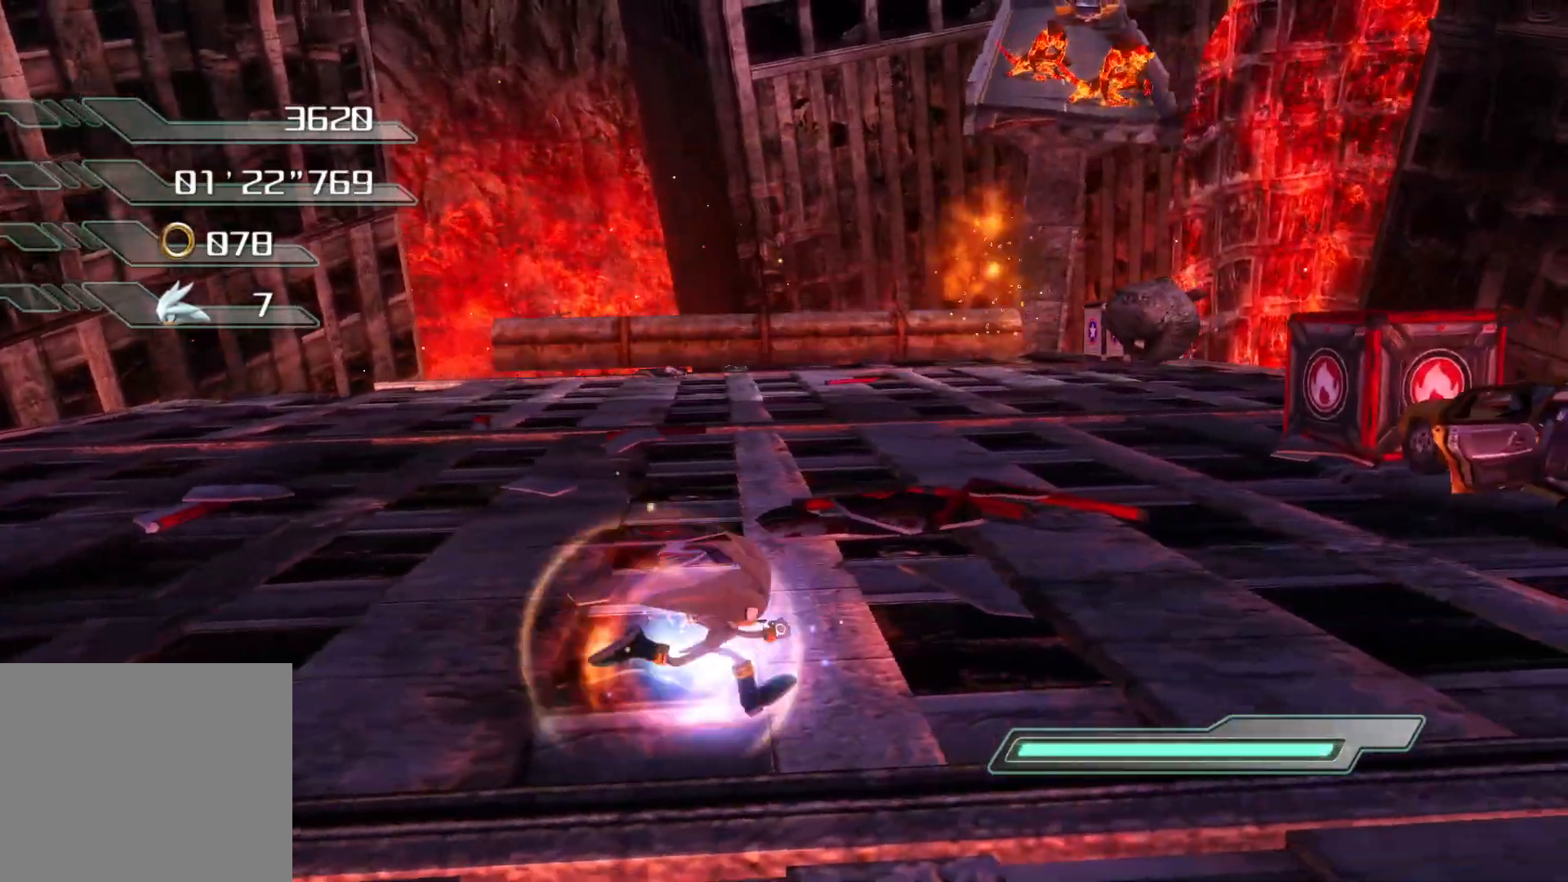
{"buttons": [], "left_stick": "up-right", "right_stick": "down-right", "events": [[84, "left_stick", "up-right"], [452, "right_stick", "down-right"]]}
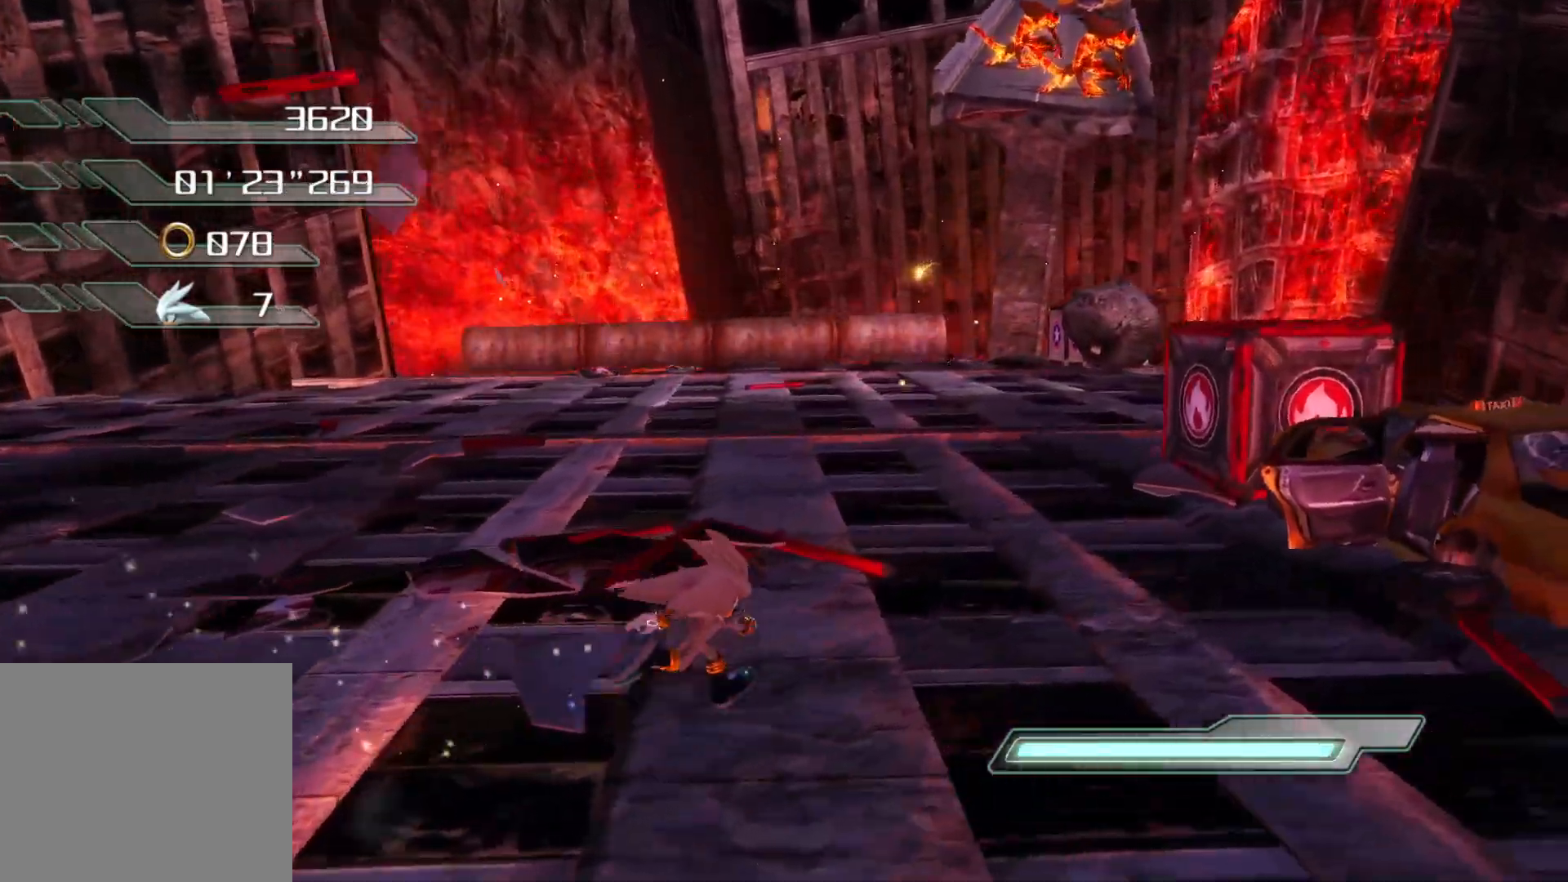
{"buttons": ["R2"], "left_stick": "center", "right_stick": "center", "events": [[235, "right_stick", "center"], [302, "R2", "down"], [453, "left_stick", "center"]]}
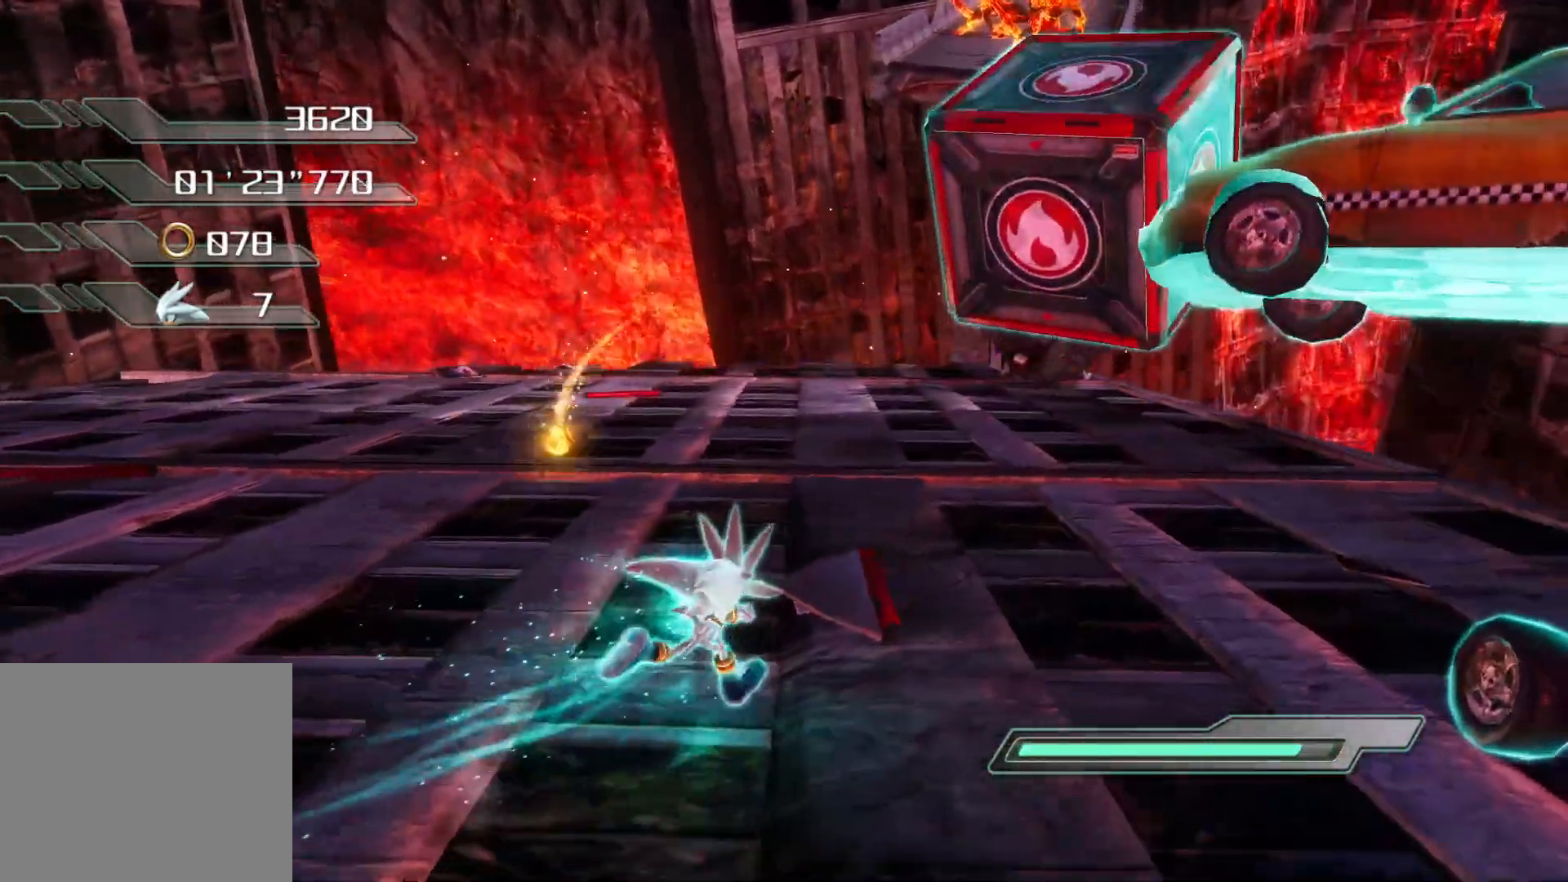
{"buttons": ["CROSS"], "left_stick": "up", "right_stick": "center", "events": [[67, "left_stick", "up-right"], [268, "R2", "up"], [368, "CROSS", "down"], [368, "left_stick", "up"]]}
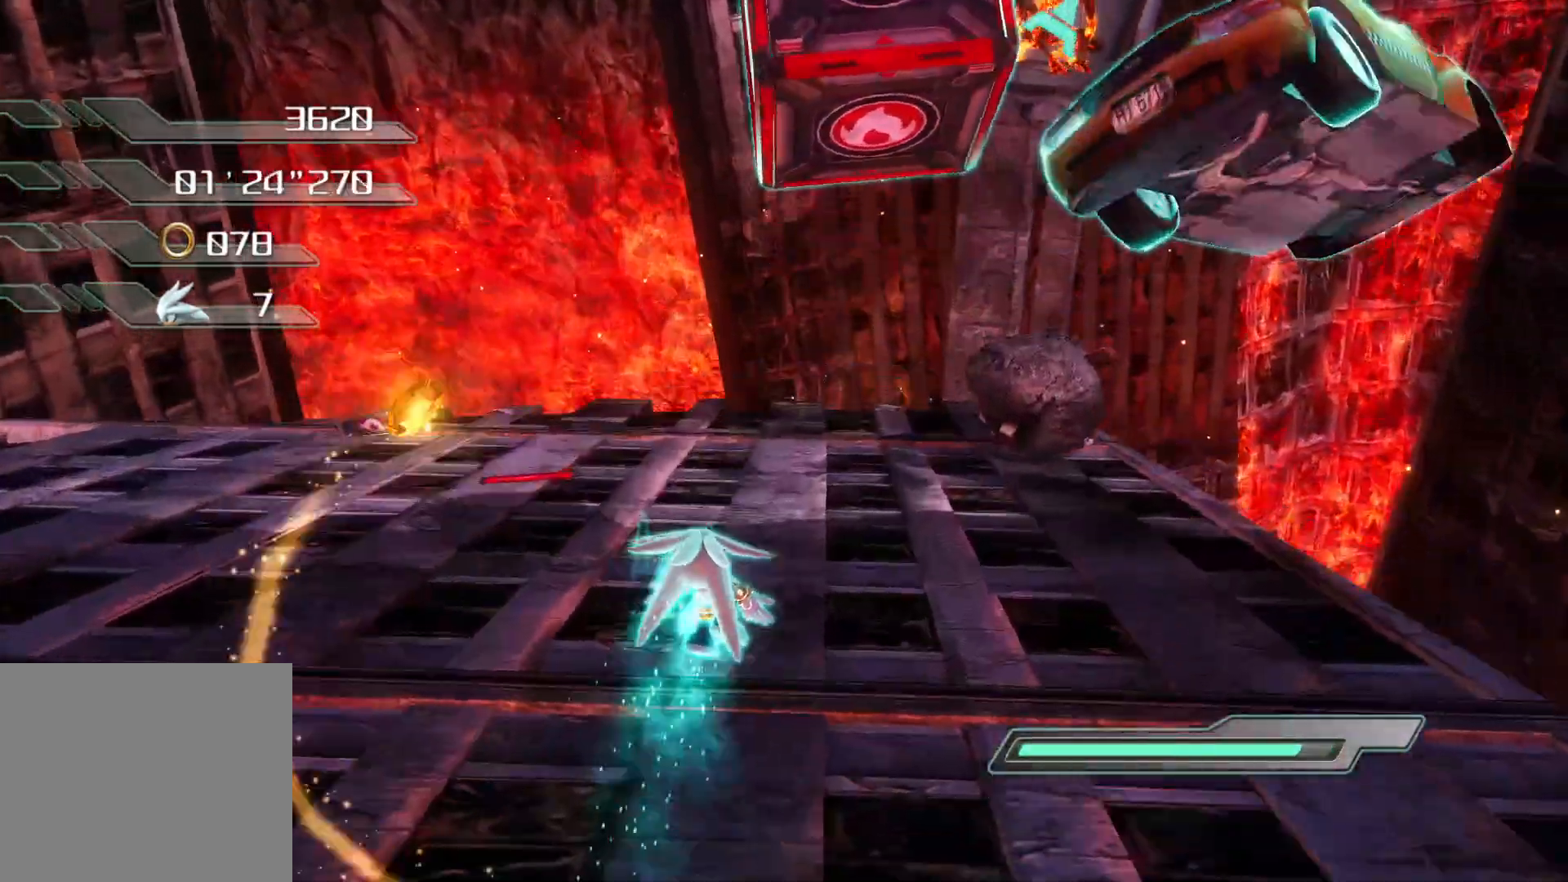
{"buttons": [], "left_stick": "up", "right_stick": "center", "events": [[168, "CROSS", "up"], [285, "SQUARE", "down"], [319, "SQUARE", "up"], [352, "SQUARE", "down"], [419, "SQUARE", "up"]]}
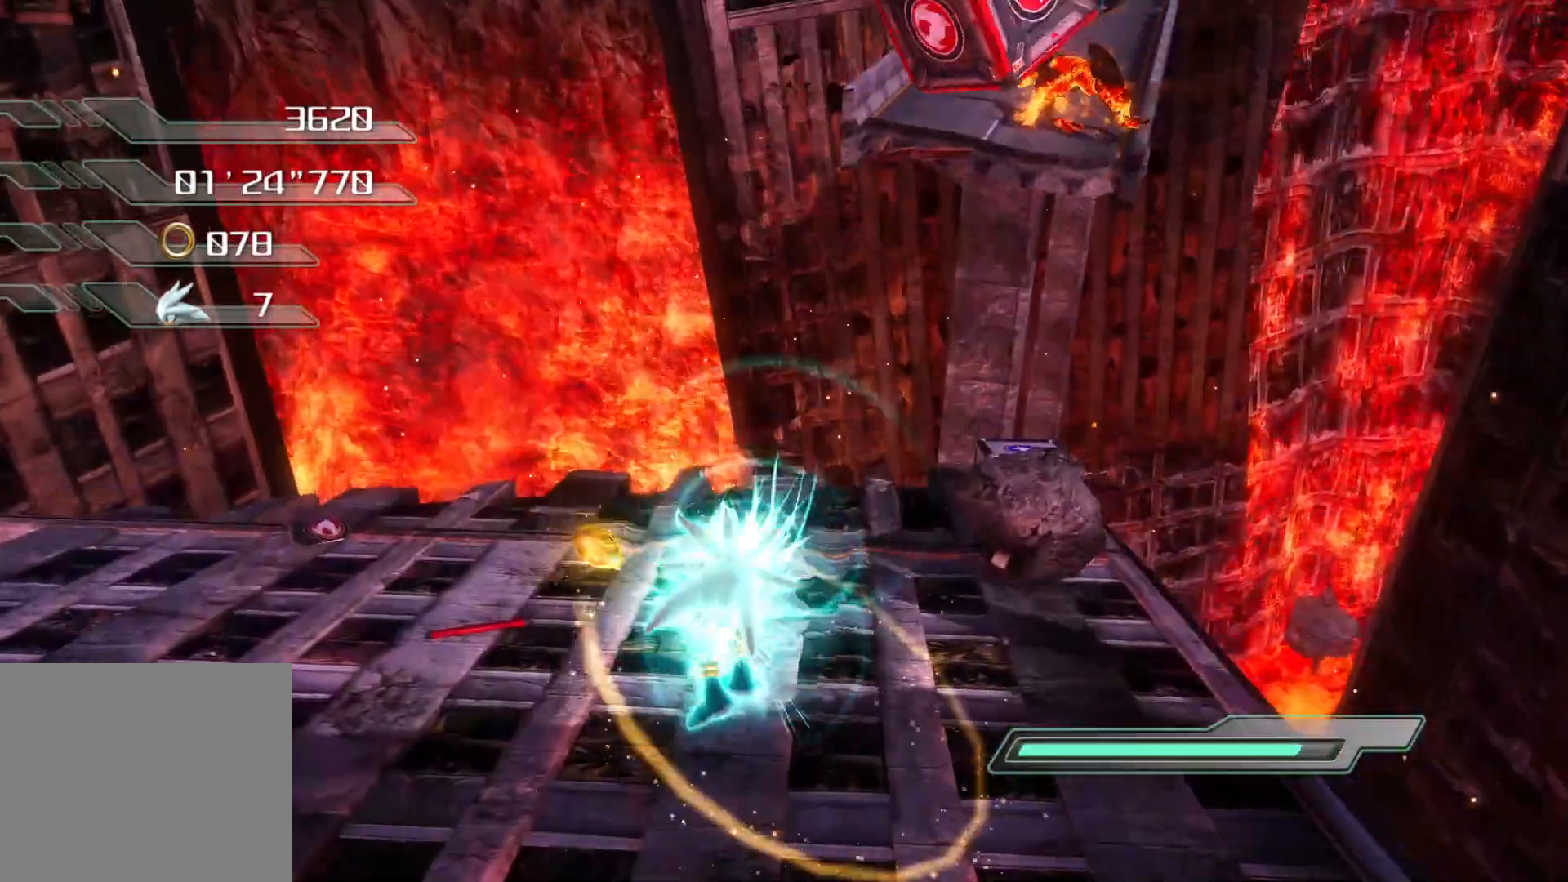
{"buttons": [], "left_stick": "up", "right_stick": "up-right", "events": [[352, "right_stick", "up-right"]]}
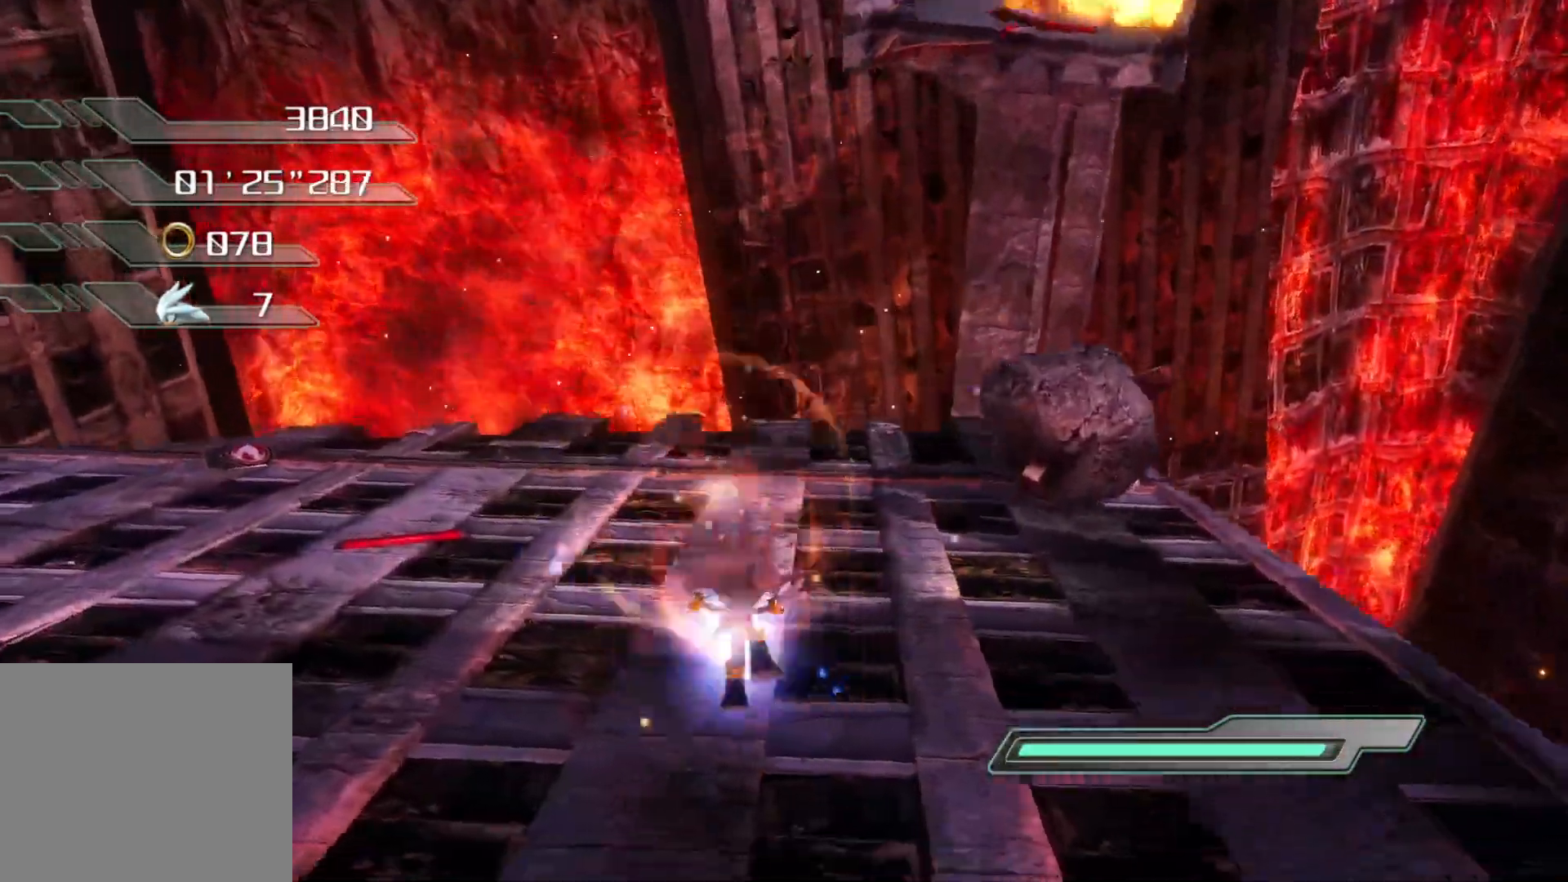
{"buttons": [], "left_stick": "up", "right_stick": "right", "events": [[101, "left_stick", "center"], [134, "right_stick", "center"], [268, "left_stick", "up"], [385, "right_stick", "right"]]}
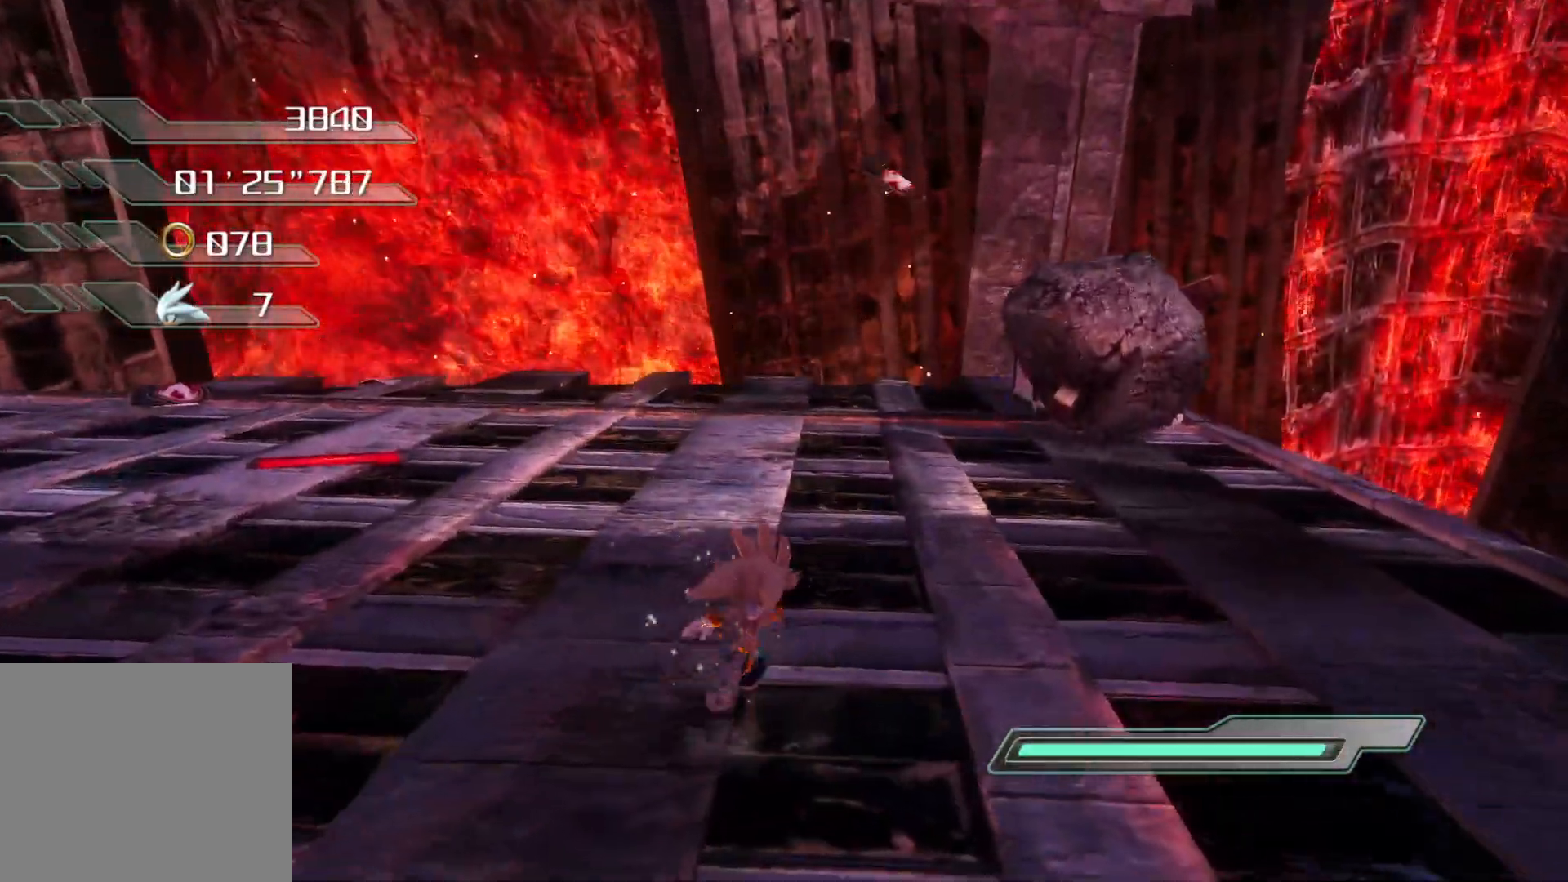
{"buttons": [], "left_stick": "up", "right_stick": "center", "events": [[217, "CROSS", "down"], [284, "CROSS", "up"], [351, "CIRCLE", "down"], [368, "right_stick", "center"], [452, "CIRCLE", "up"]]}
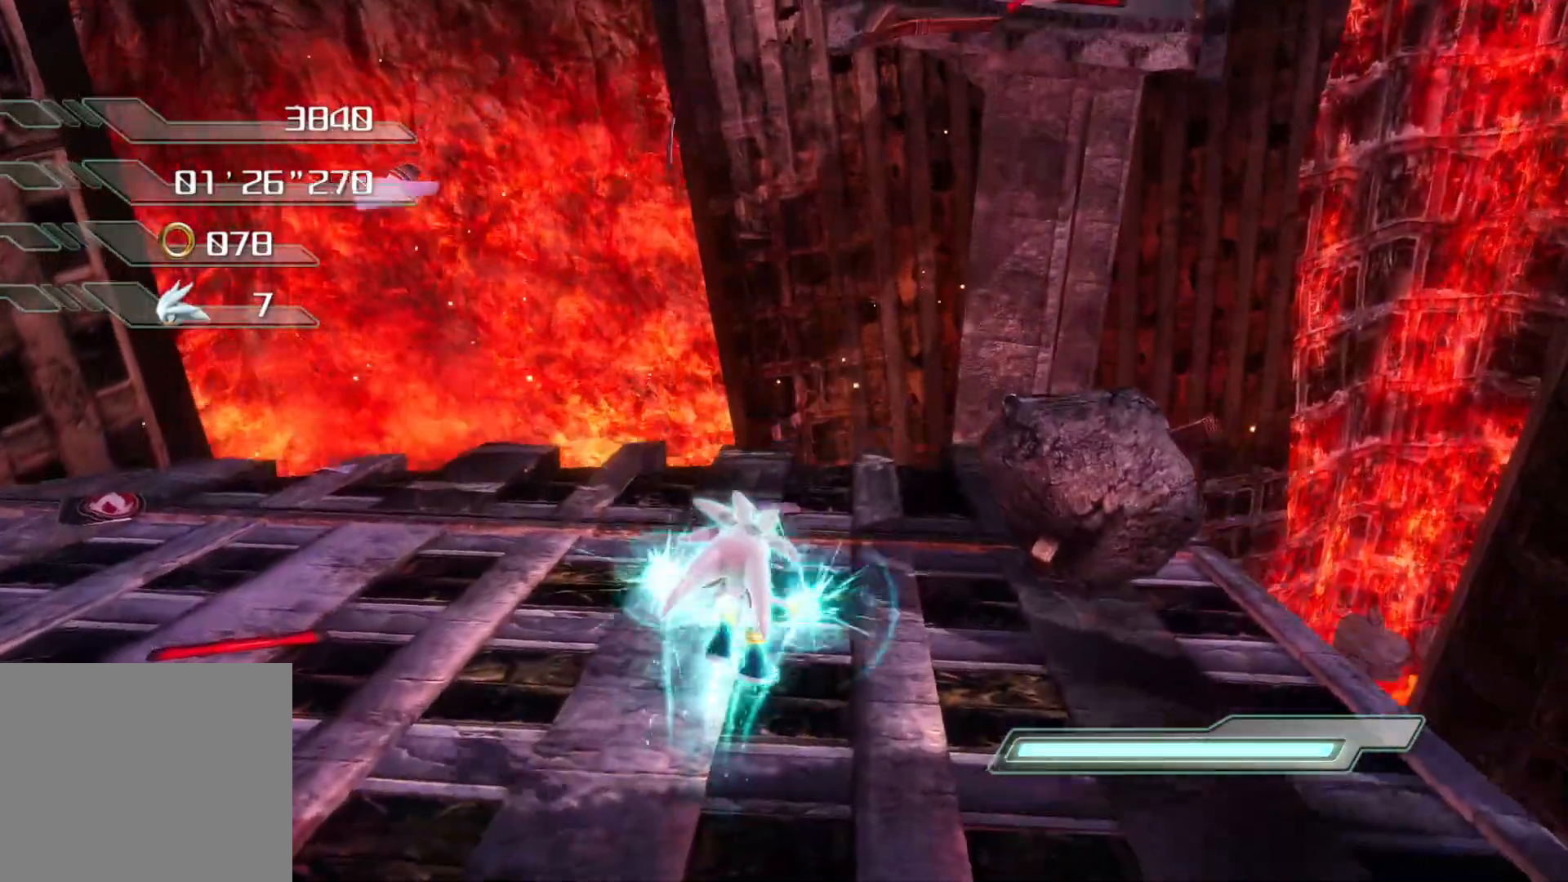
{"buttons": [], "left_stick": "center", "right_stick": "center", "events": [[285, "left_stick", "center"]]}
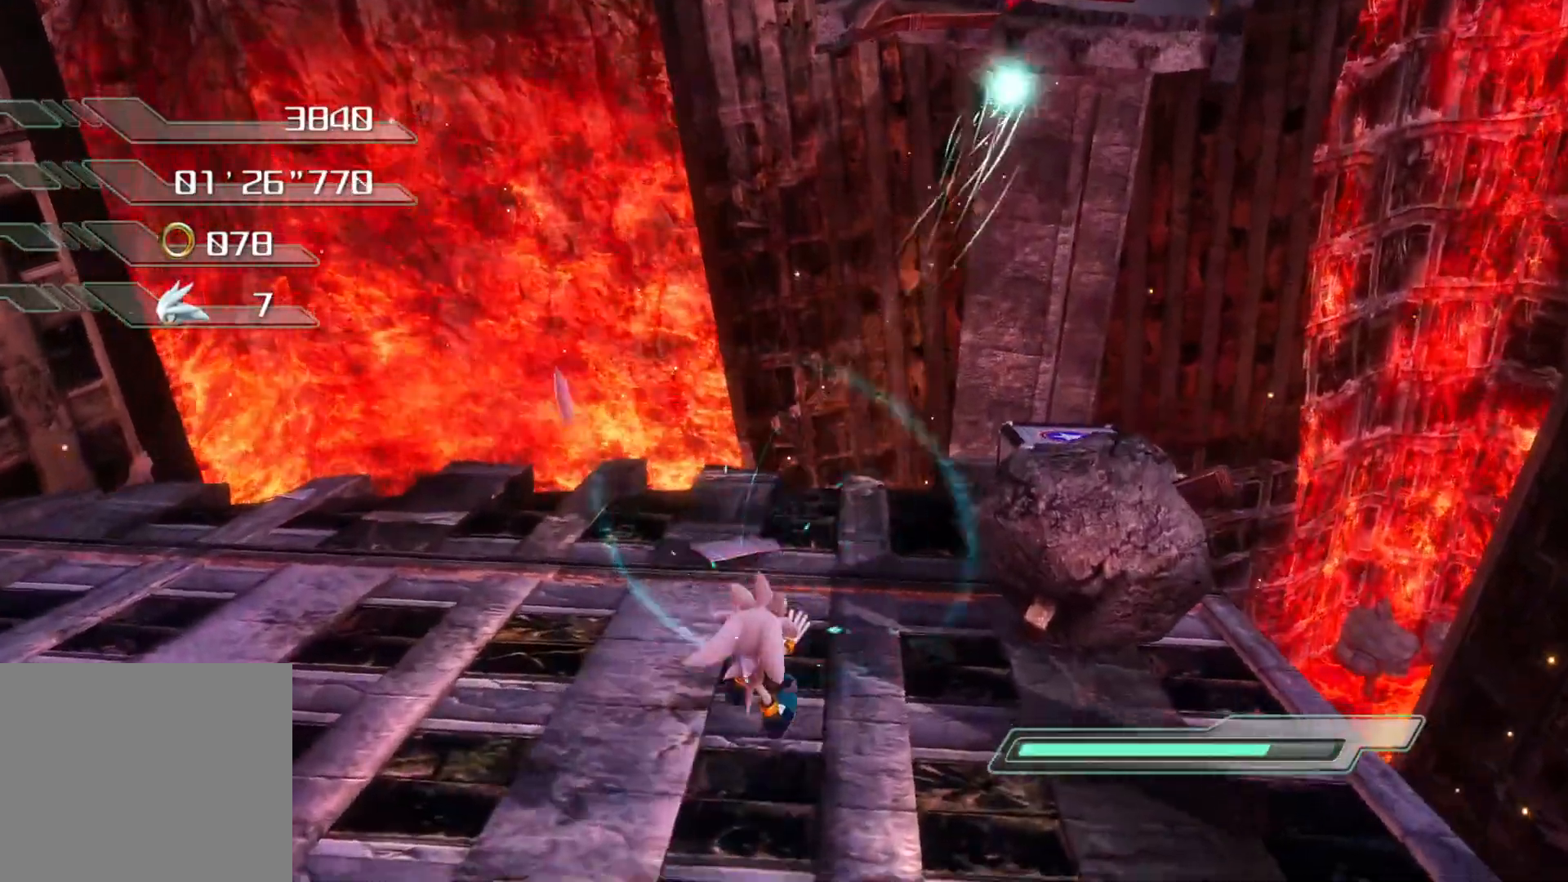
{"buttons": [], "left_stick": "center", "right_stick": "right", "events": [[485, "right_stick", "right"]]}
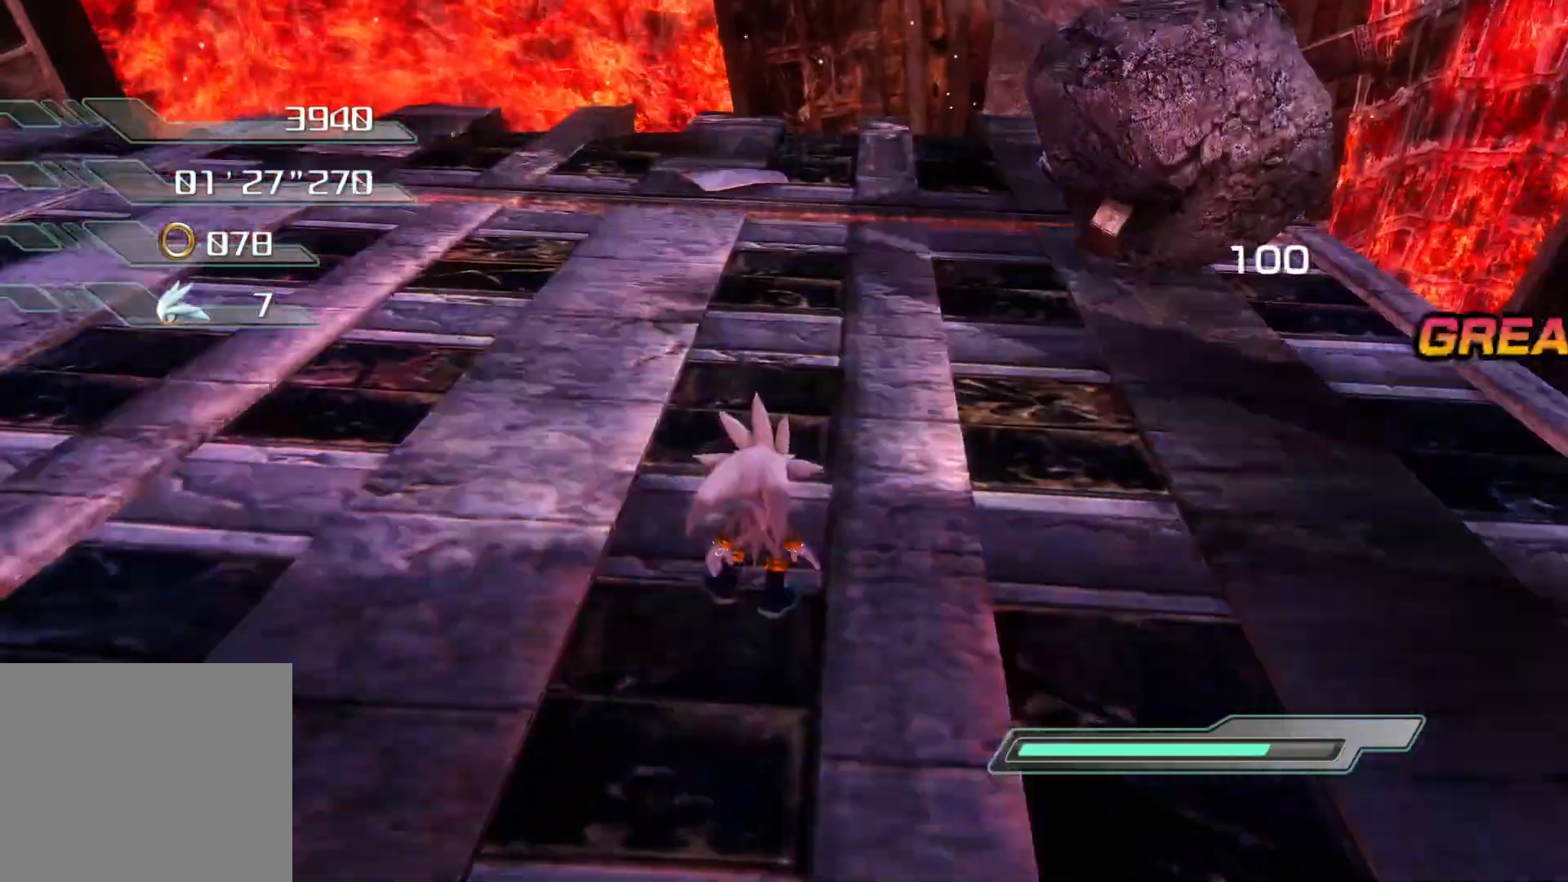
{"buttons": [], "left_stick": "up", "right_stick": "center", "events": [[151, "left_stick", "up"], [486, "right_stick", "center"]]}
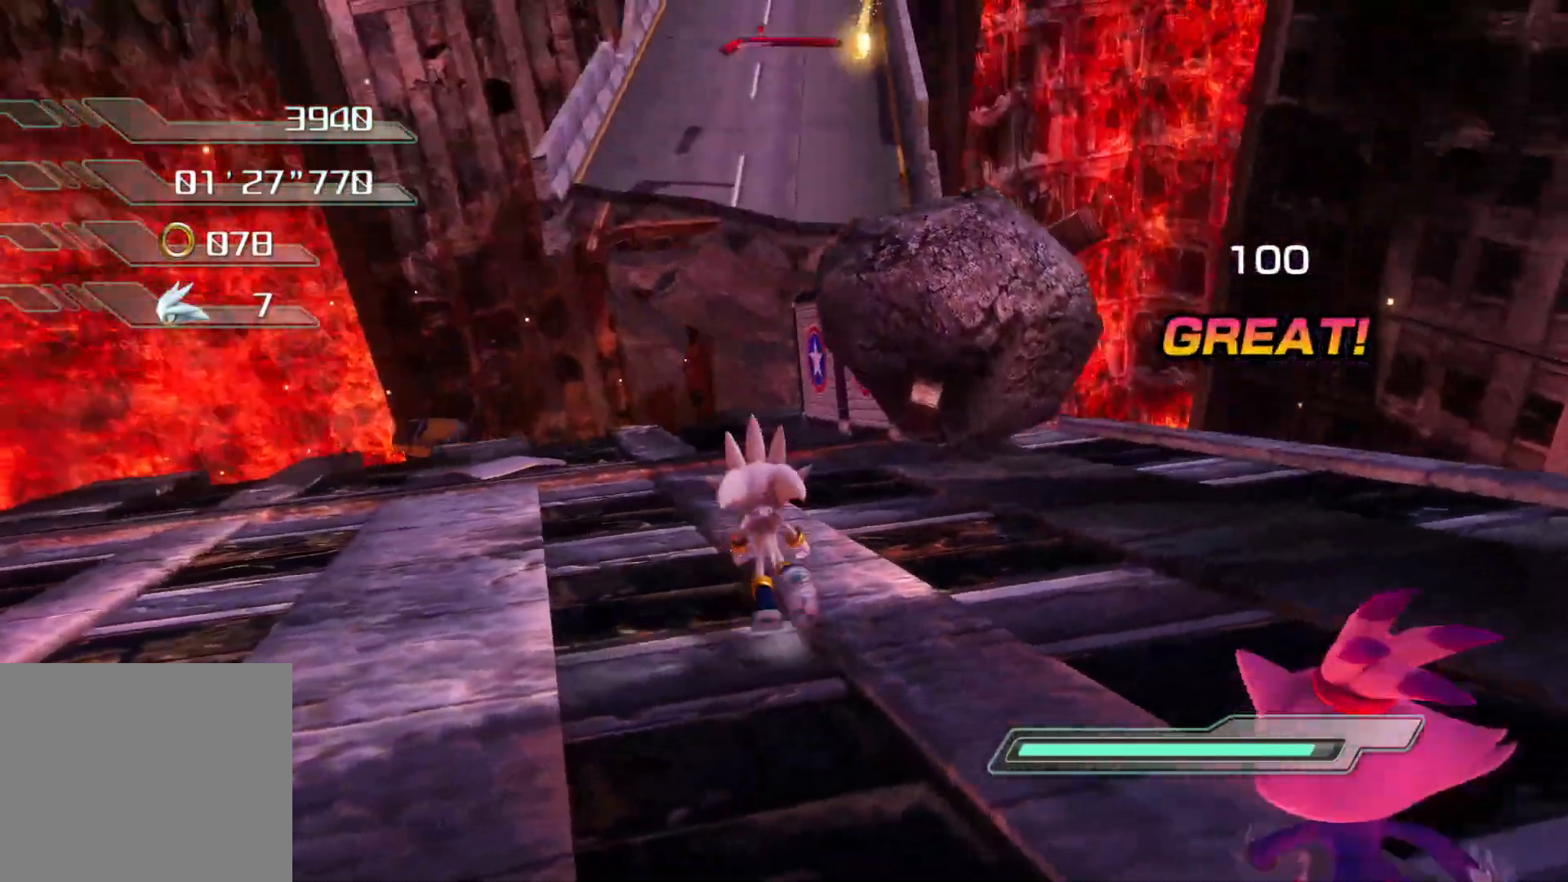
{"buttons": ["CROSS"], "left_stick": "up", "right_stick": "center", "events": [[318, "CROSS", "down"]]}
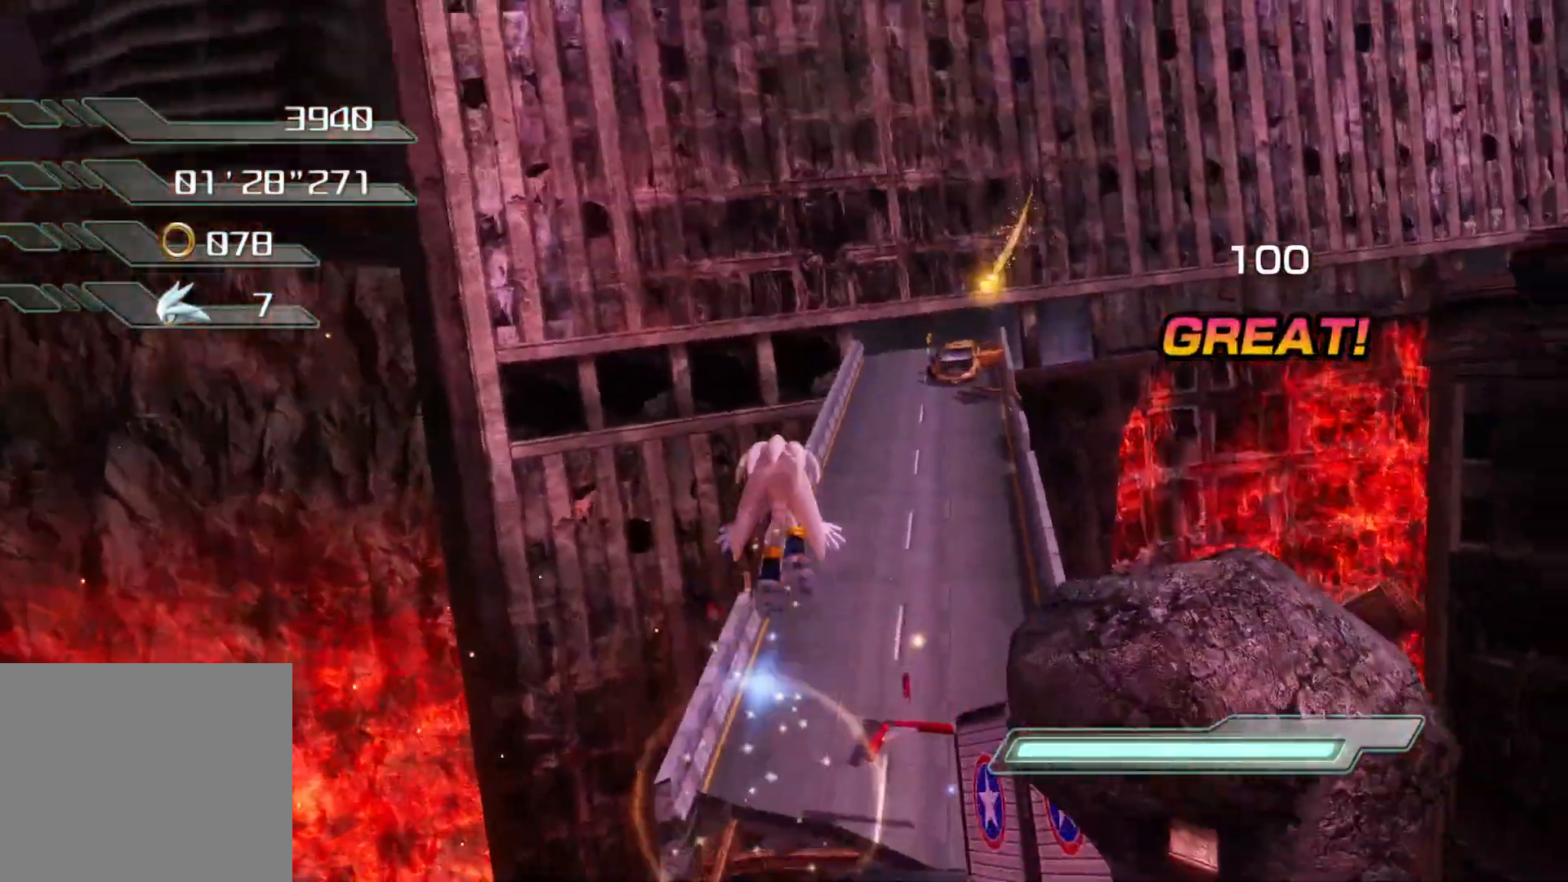
{"buttons": ["CROSS"], "left_stick": "up", "right_stick": "center", "events": []}